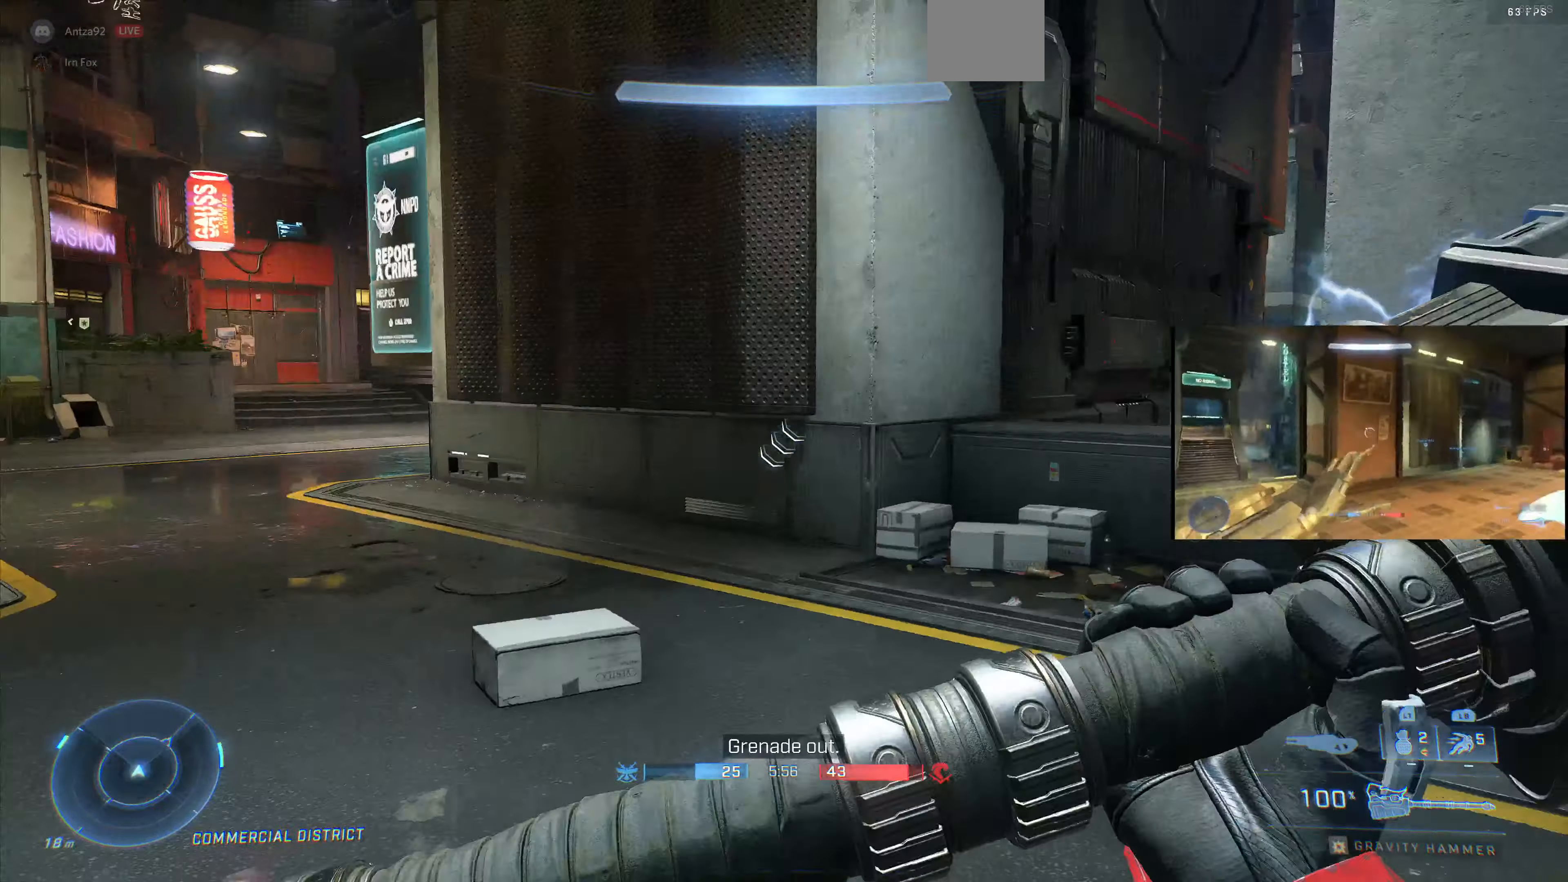
Gameplay with a controller (PlayStation layout); each line is a JSON object with the inputs held at the frame after it. "events" lists button and stick changes between this image and that frame as [ms after this image, input, new state], when the widget could be followed in between.
{"buttons": [], "left_stick": "up-right", "right_stick": "center", "events": [[67, "left_stick", "right"], [234, "left_stick", "up-right"], [234, "right_stick", "center"]]}
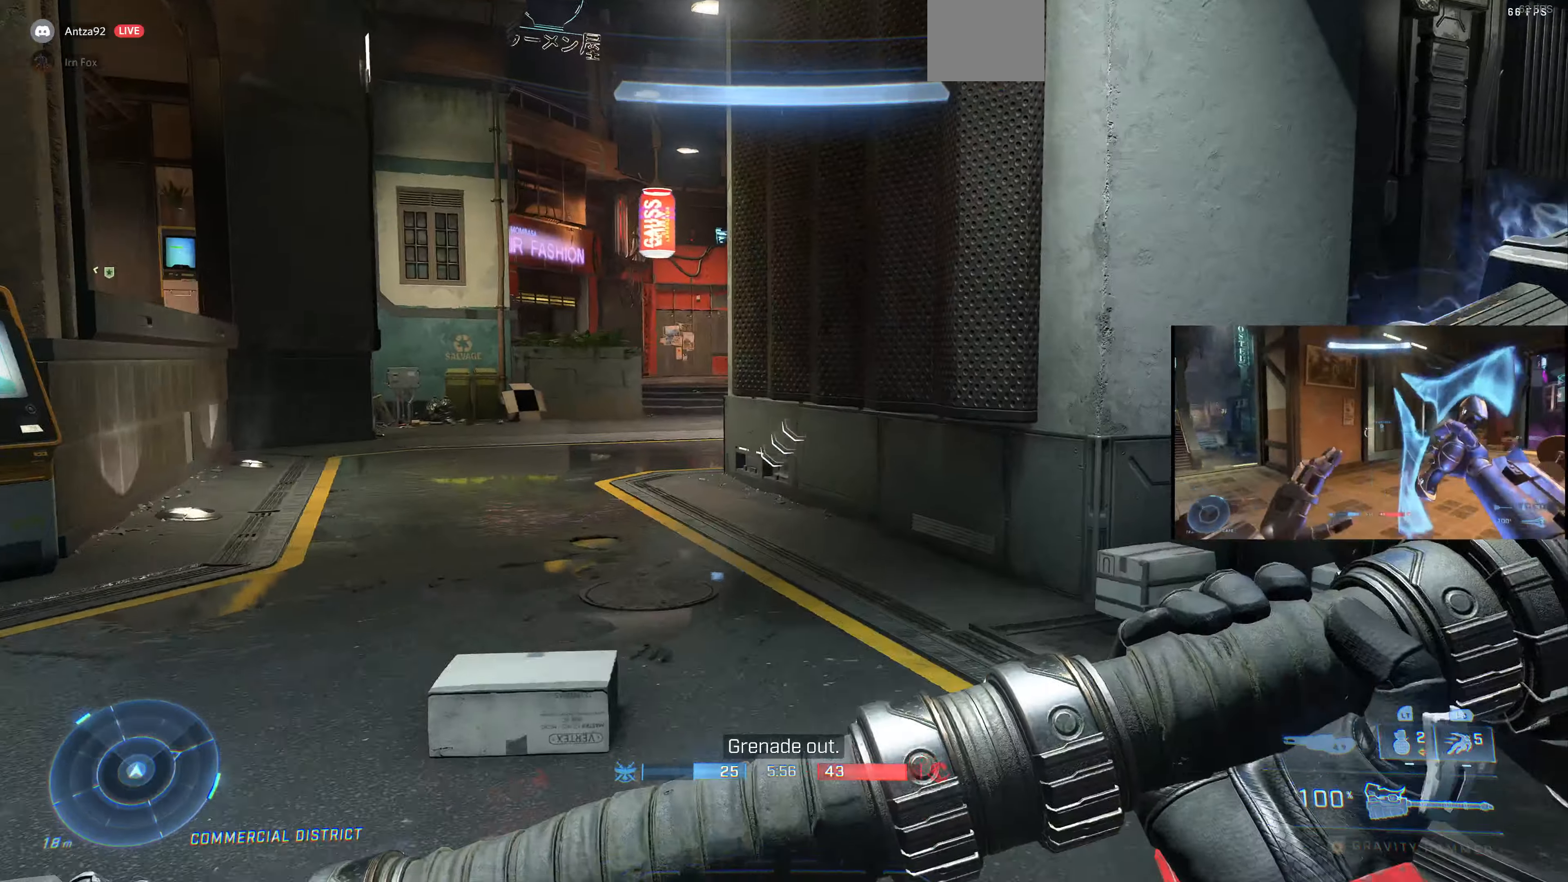
{"buttons": [], "left_stick": "center", "right_stick": "right", "events": [[200, "right_stick", "right"], [334, "left_stick", "center"]]}
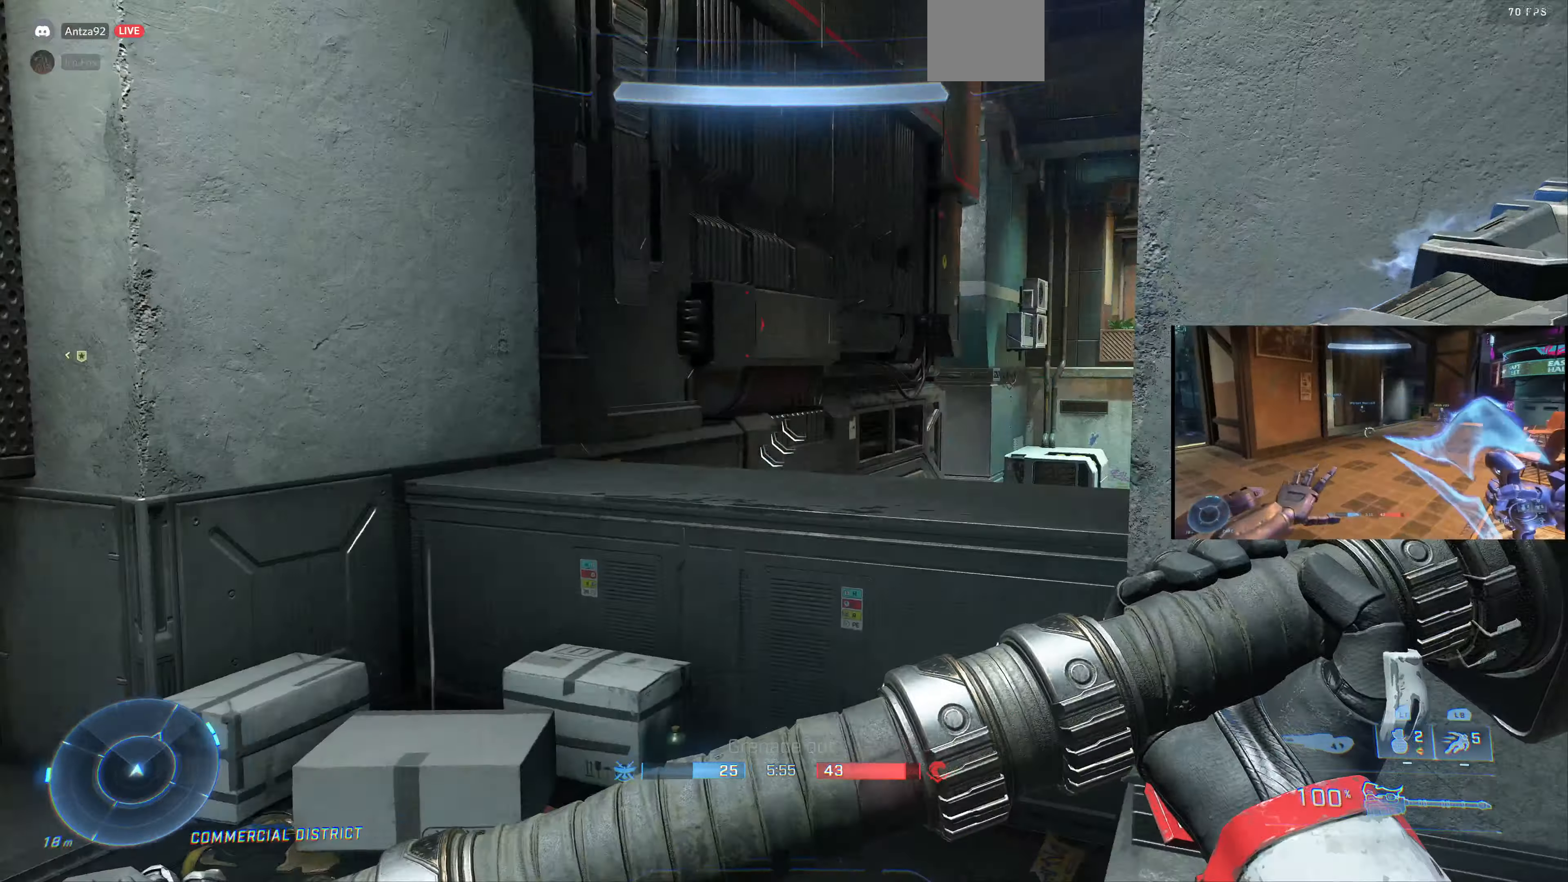
{"buttons": [], "left_stick": "up", "right_stick": "up", "events": [[34, "left_stick", "up-left"], [67, "right_stick", "up-right"], [167, "right_stick", "center"], [267, "right_stick", "up"], [400, "left_stick", "up"]]}
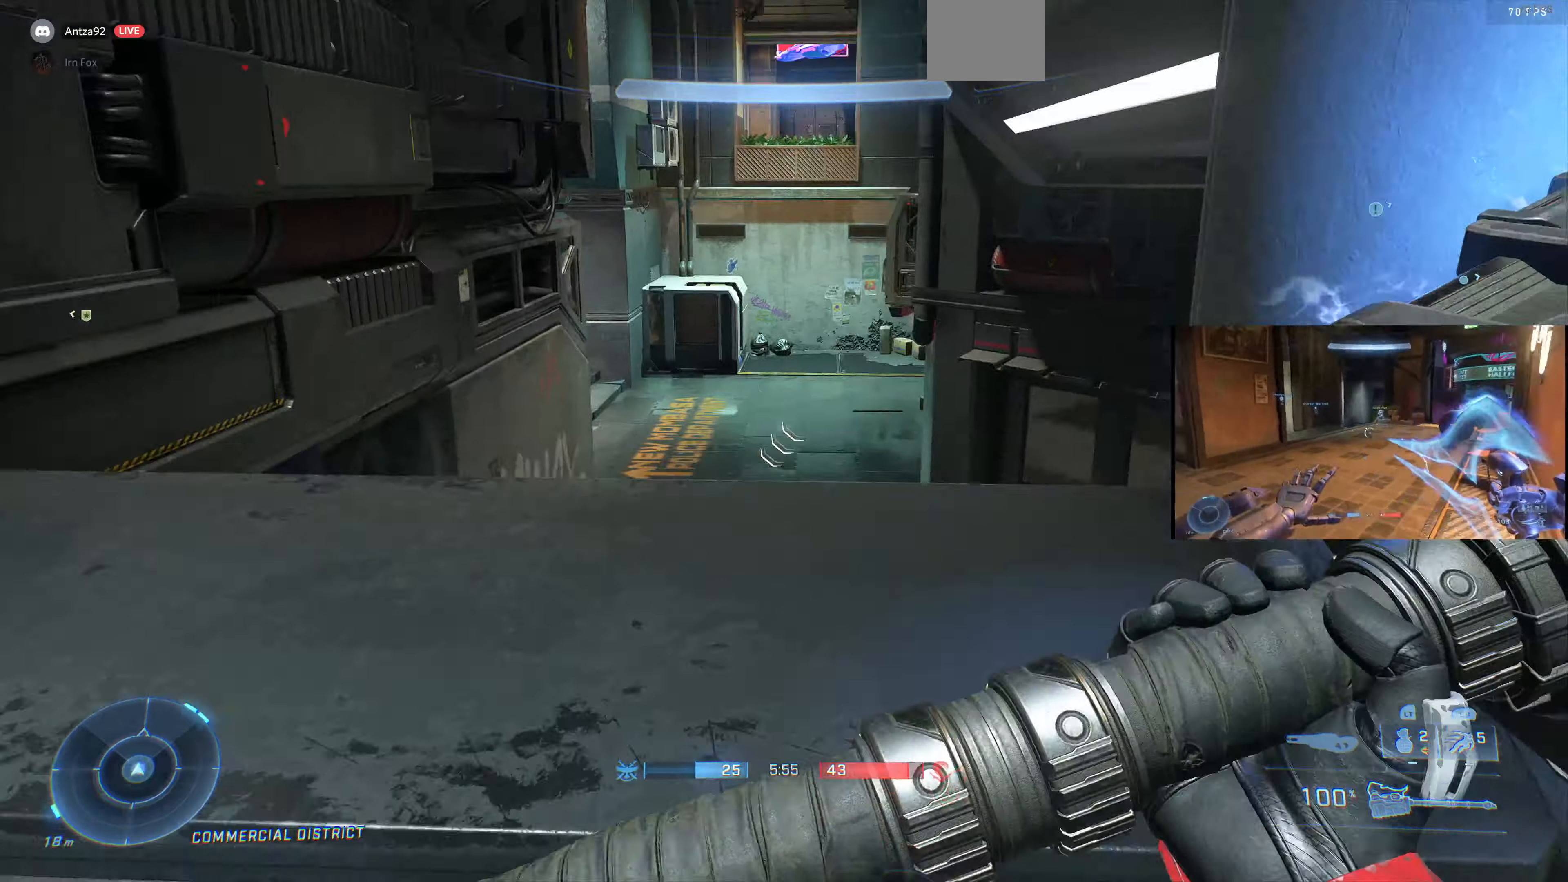
{"buttons": [], "left_stick": "down-left", "right_stick": "down-left", "events": [[100, "right_stick", "center"], [167, "left_stick", "center"], [400, "left_stick", "down-left"], [400, "right_stick", "down"], [467, "right_stick", "down-left"]]}
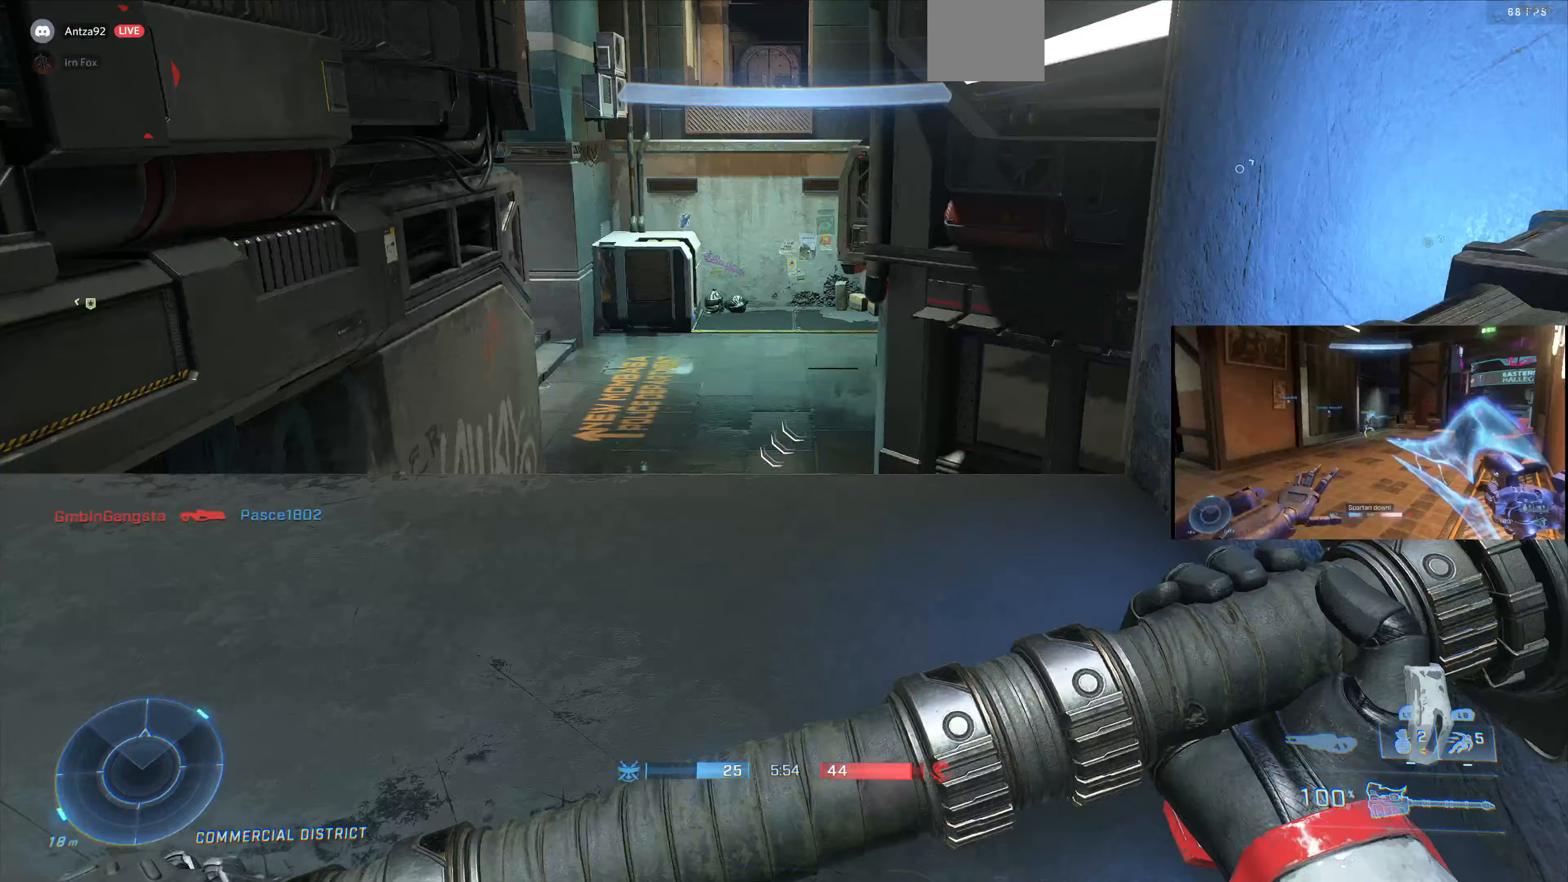
{"buttons": [], "left_stick": "up-left", "right_stick": "center", "events": [[200, "left_stick", "left"], [333, "left_stick", "up-left"], [467, "right_stick", "center"]]}
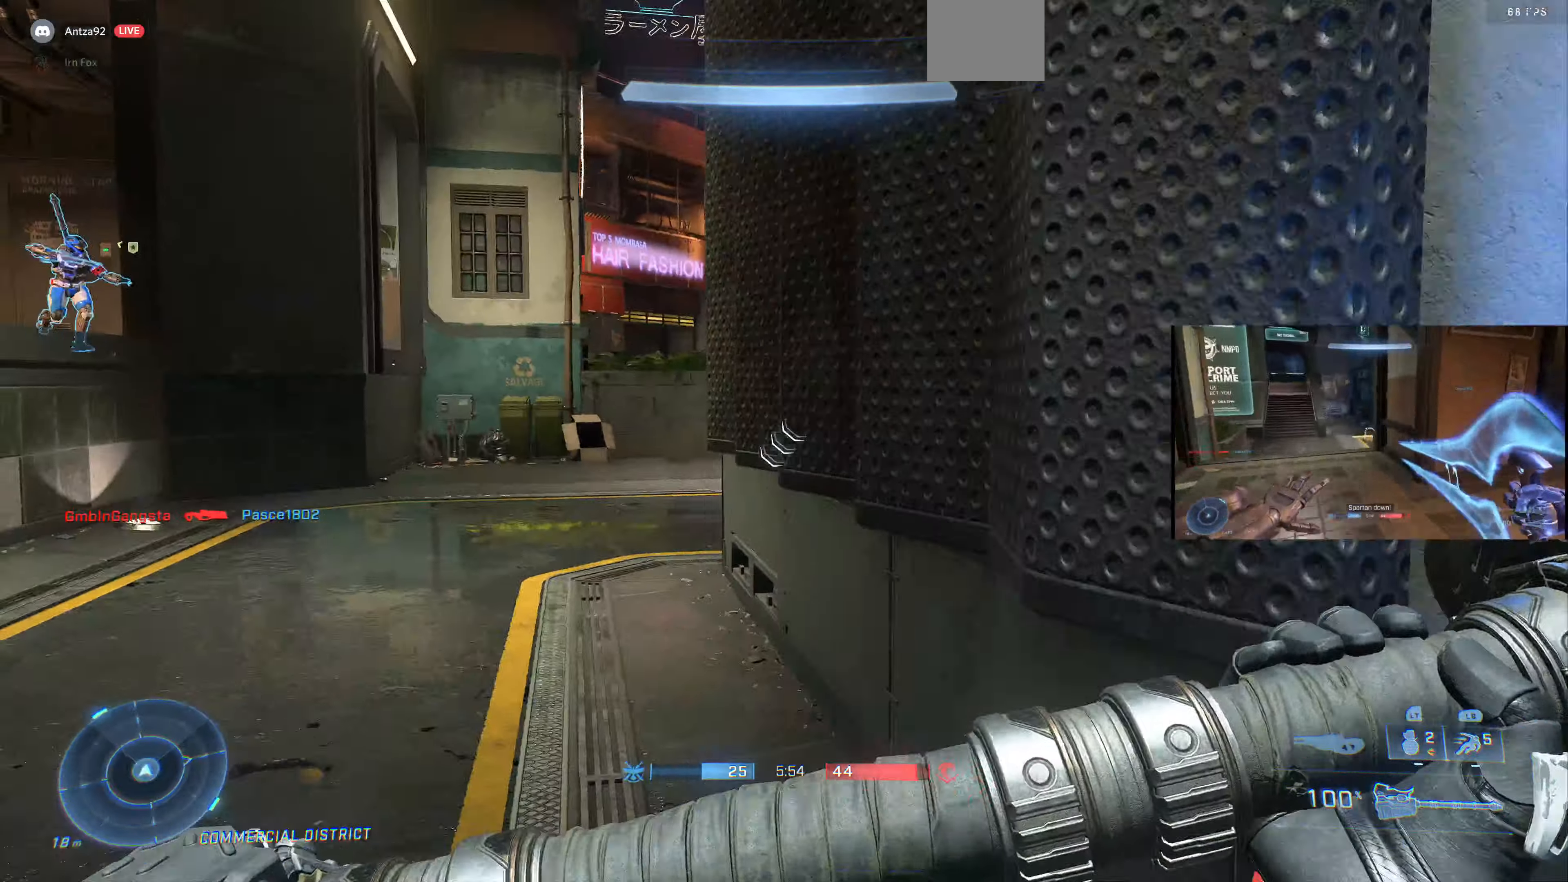
{"buttons": [], "left_stick": "up", "right_stick": "center", "events": [[100, "SQUARE", "down"], [167, "SQUARE", "up"], [300, "left_stick", "center"], [433, "left_stick", "up"]]}
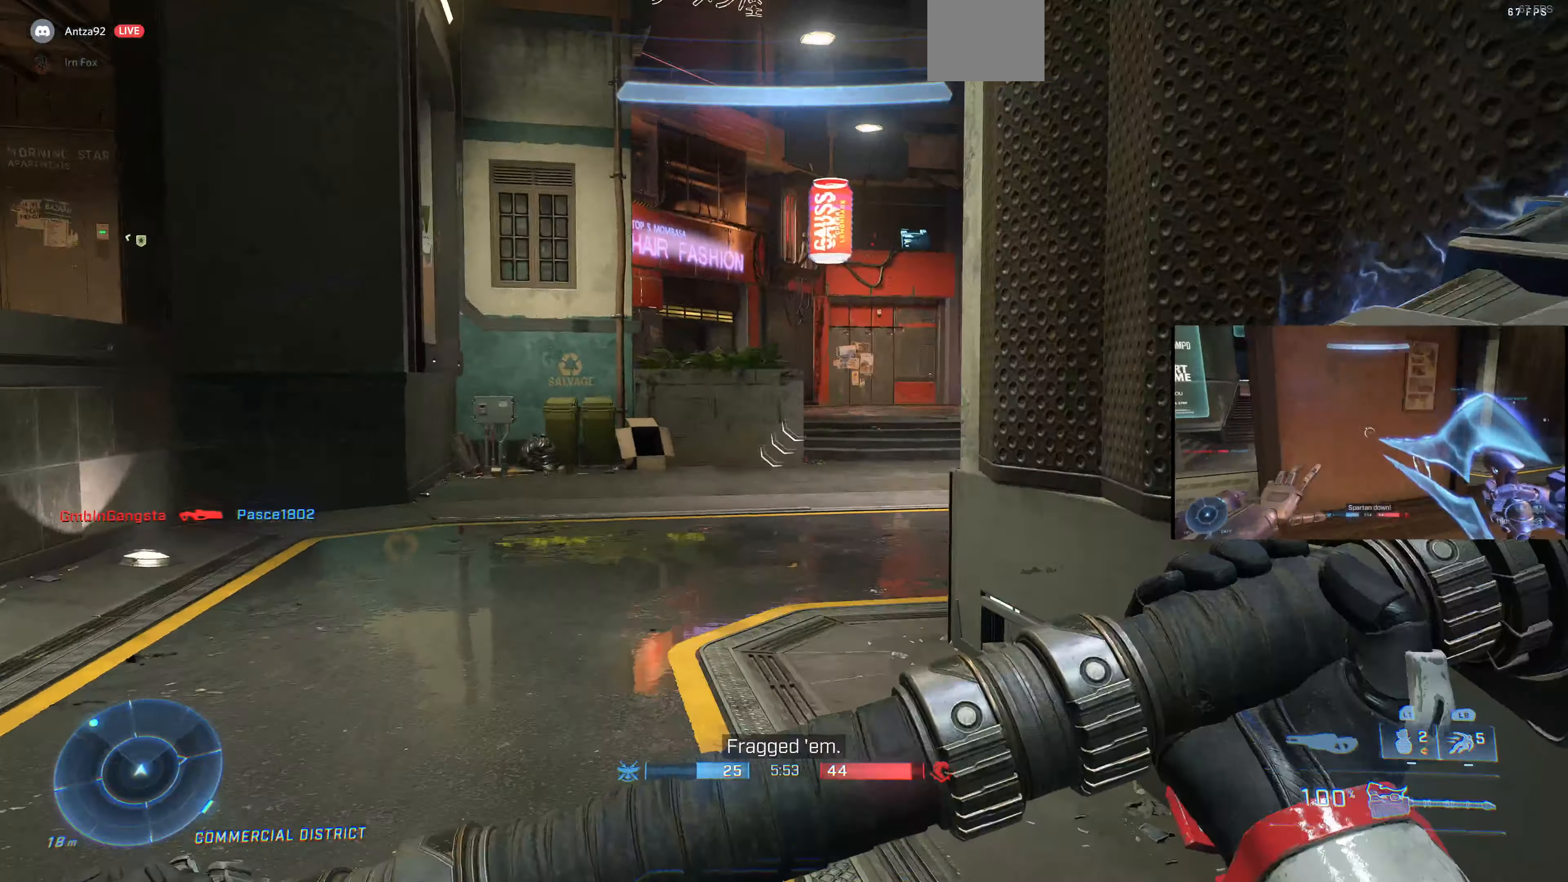
{"buttons": [], "left_stick": "right", "right_stick": "left", "events": [[33, "right_stick", "right"], [200, "left_stick", "right"], [200, "right_stick", "down-left"], [300, "right_stick", "left"]]}
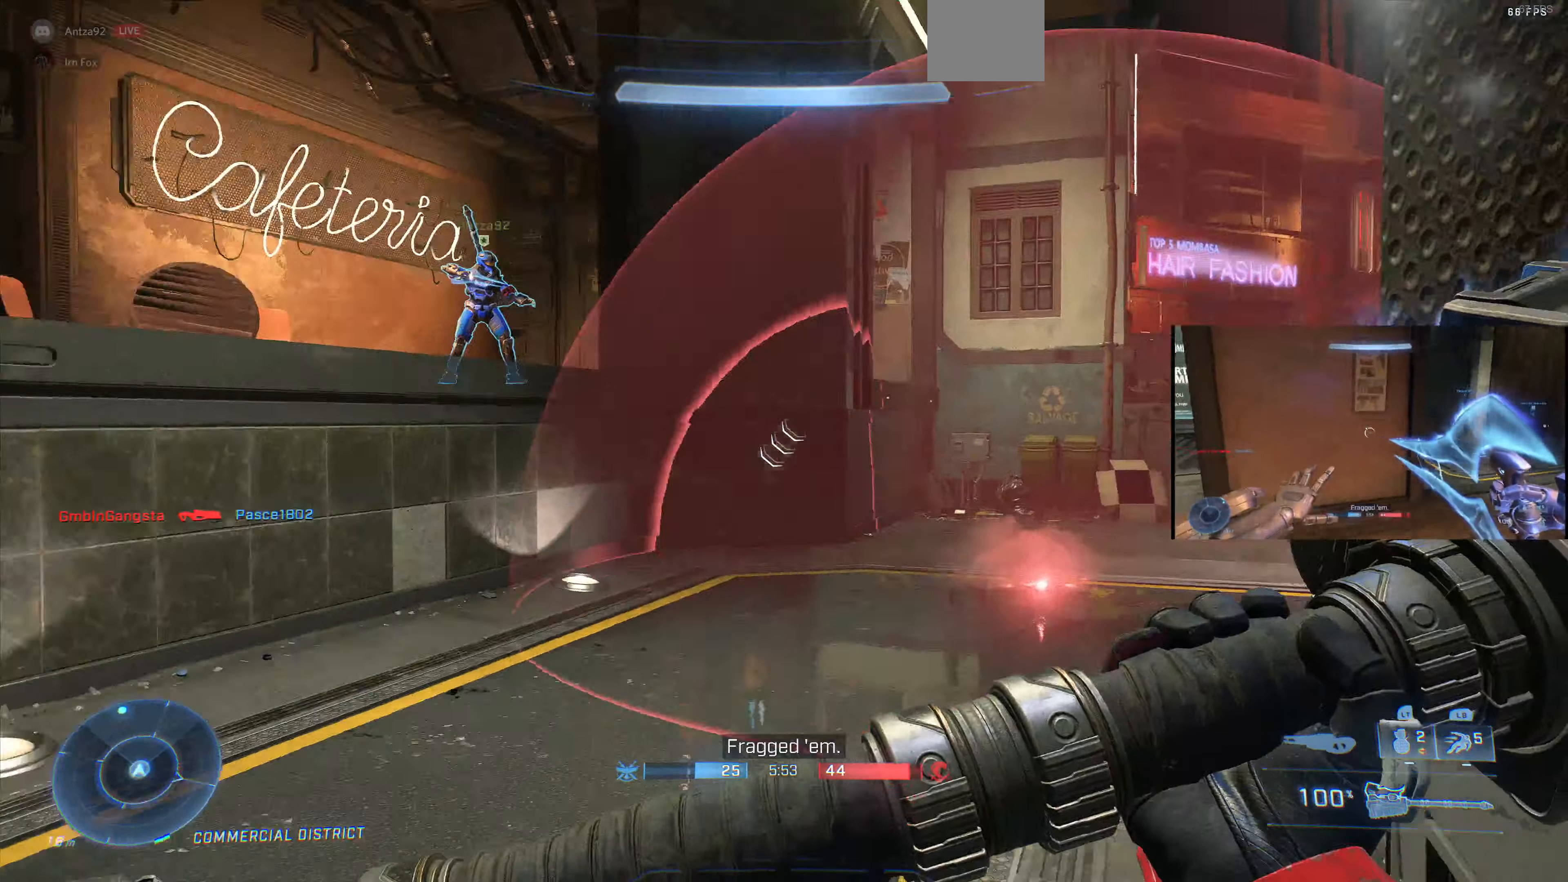
{"buttons": [], "left_stick": "down-left", "right_stick": "right", "events": [[67, "left_stick", "center"], [67, "right_stick", "center"], [200, "right_stick", "right"], [433, "left_stick", "down-left"]]}
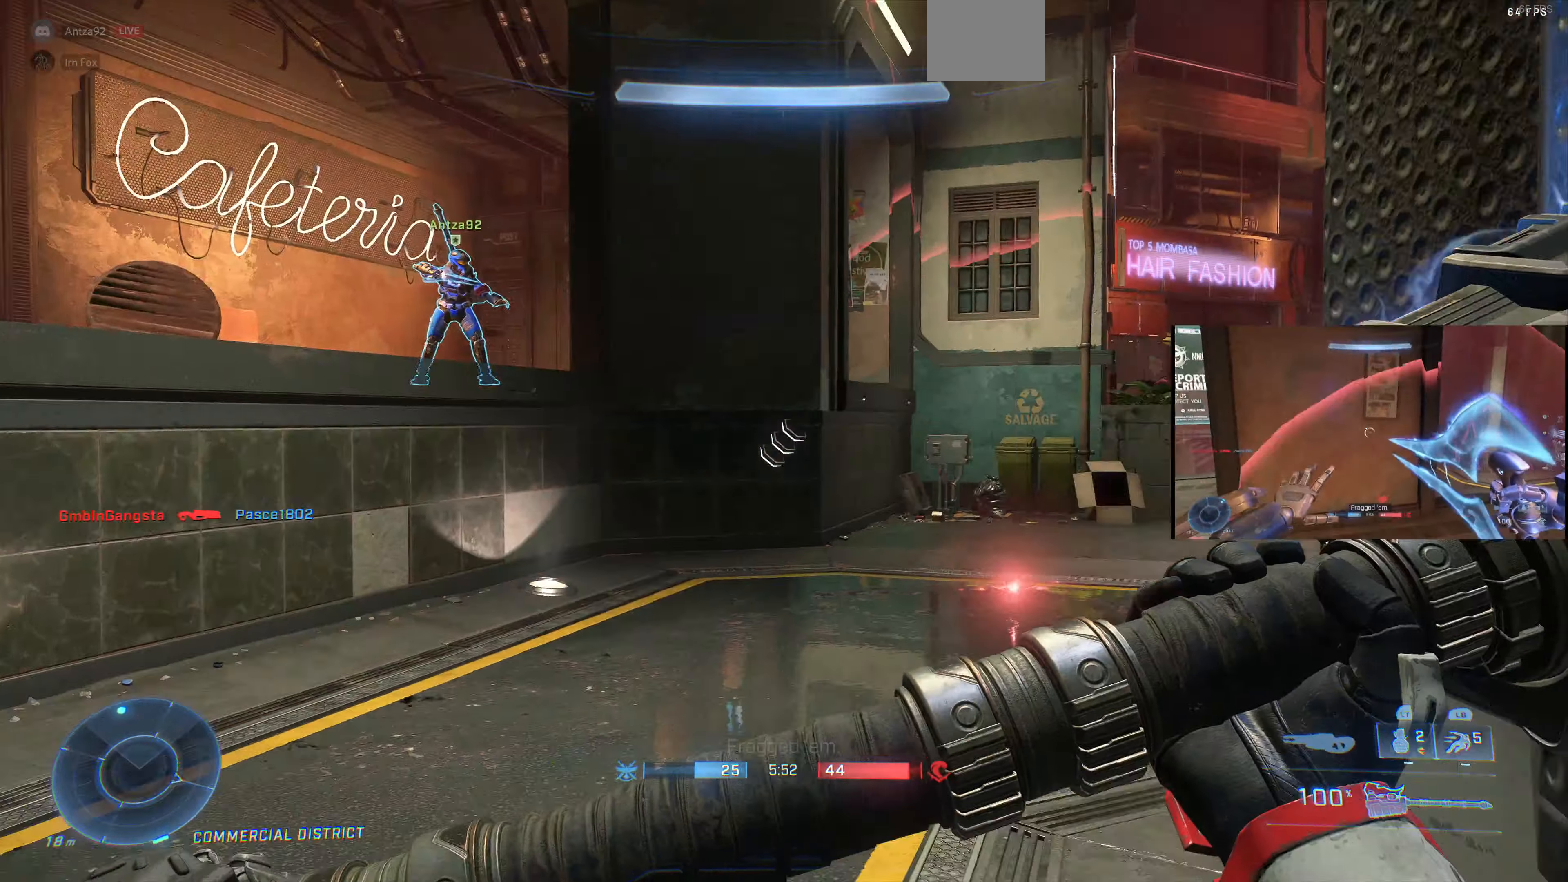
{"buttons": [], "left_stick": "down-left", "right_stick": "left", "events": [[100, "left_stick", "down"], [100, "right_stick", "center"], [333, "left_stick", "down-left"], [333, "right_stick", "left"]]}
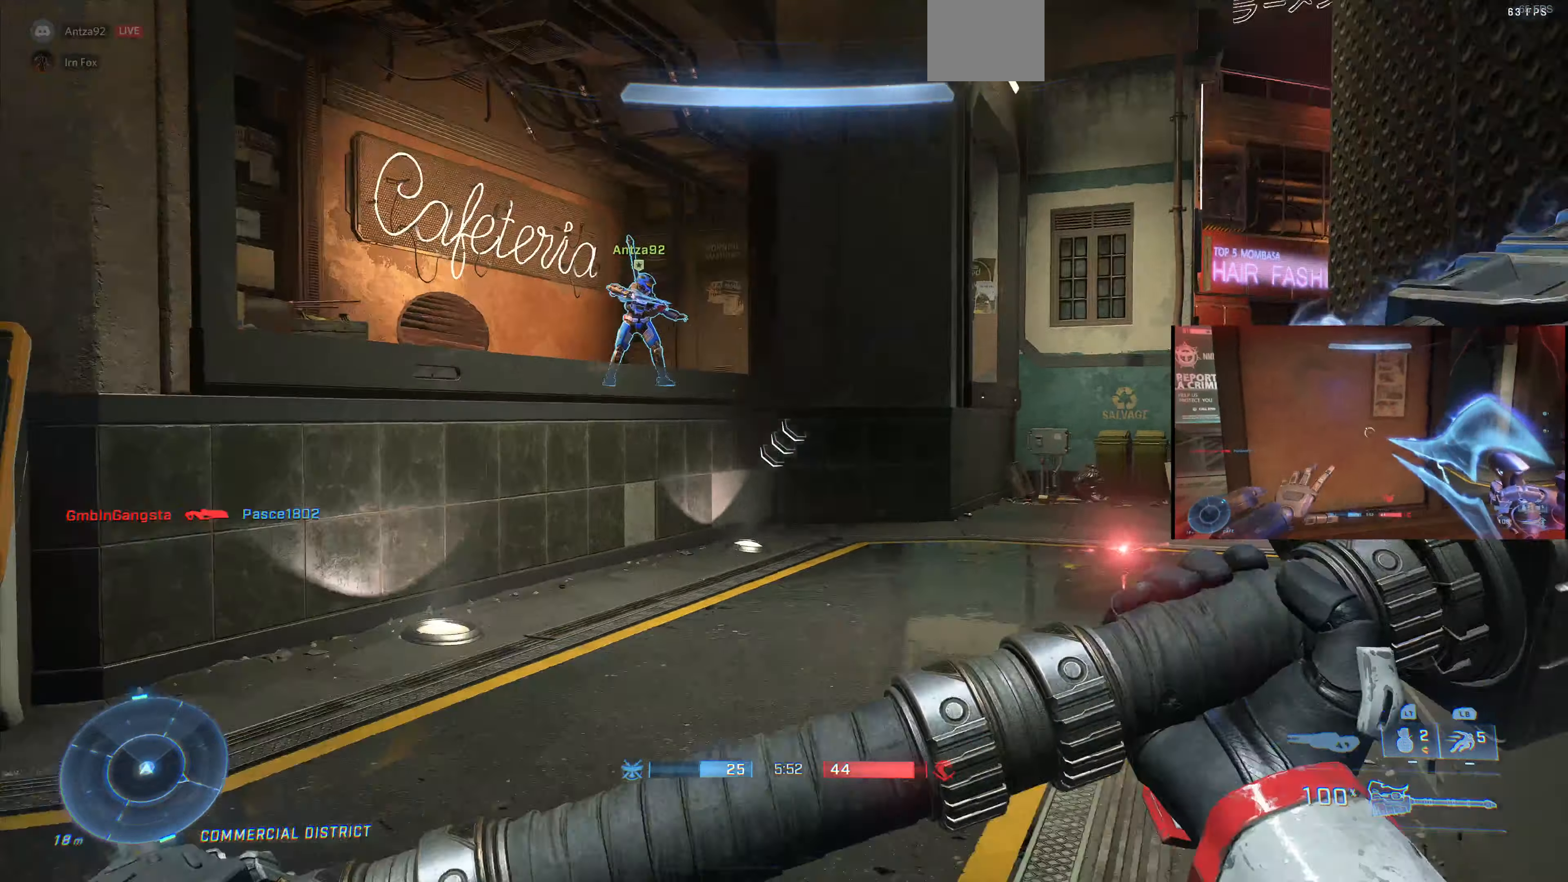
{"buttons": [], "left_stick": "up-left", "right_stick": "left", "events": [[100, "left_stick", "up-left"]]}
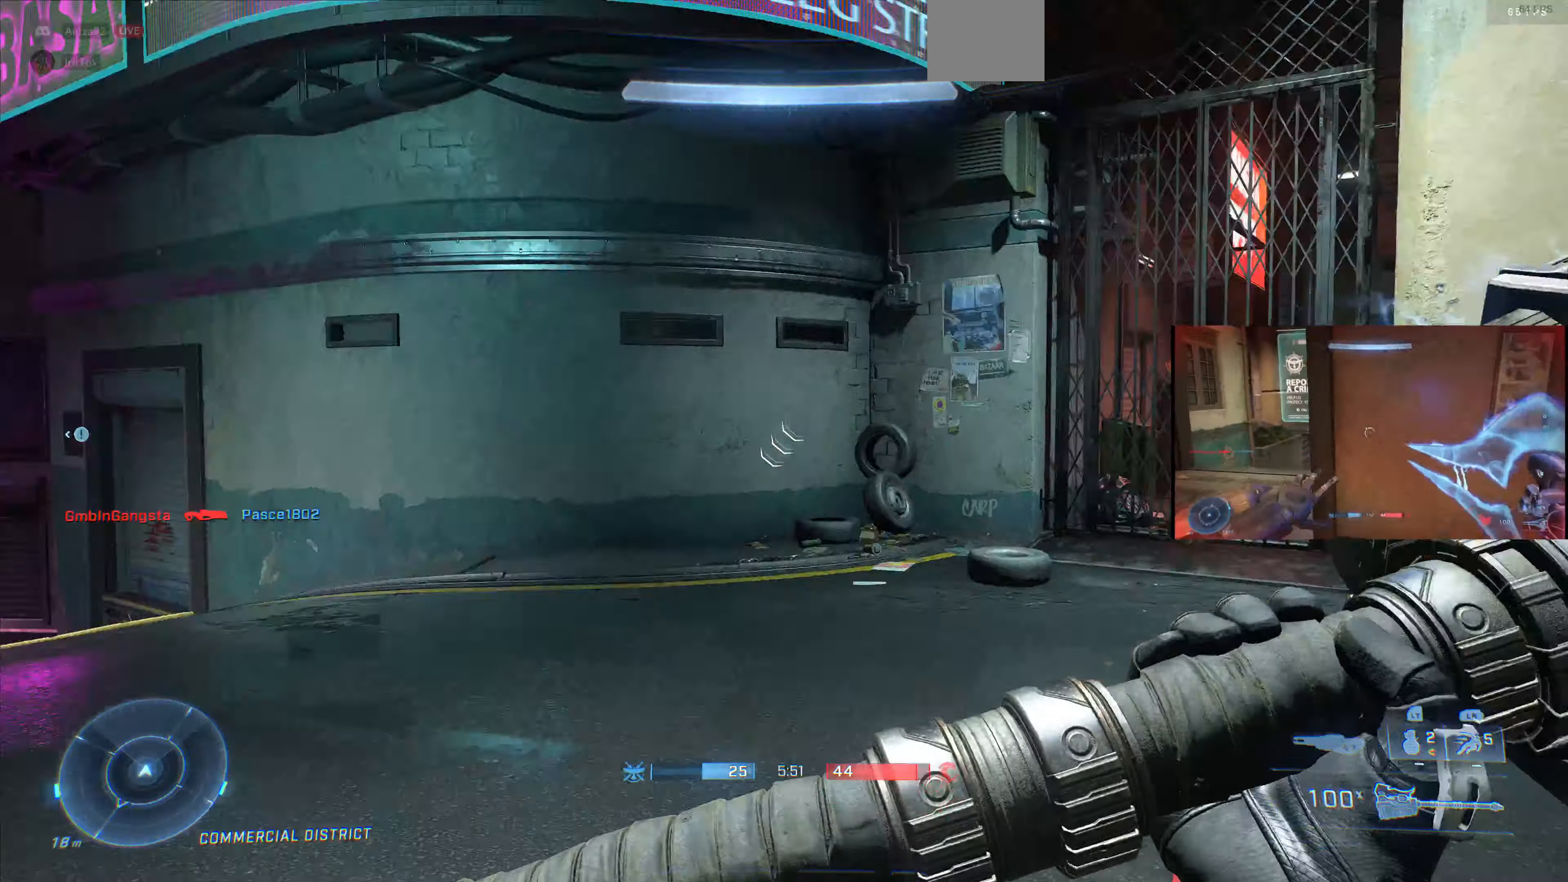
{"buttons": [], "left_stick": "up", "right_stick": "center", "events": [[33, "left_stick", "up"], [200, "right_stick", "center"], [267, "SQUARE", "down"], [367, "SQUARE", "up"]]}
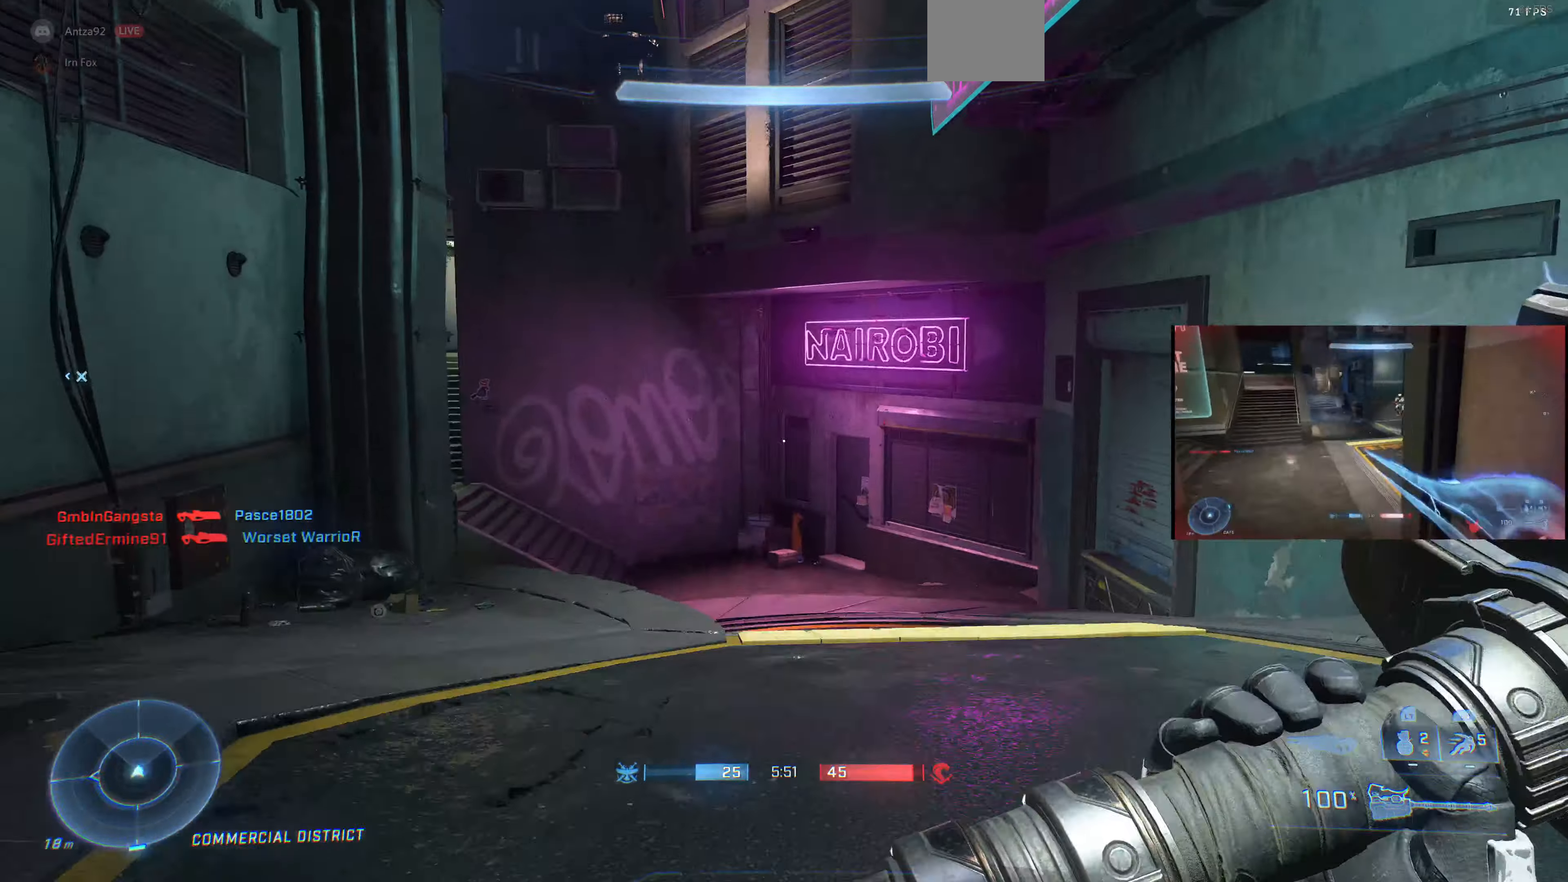
{"buttons": [], "left_stick": "up", "right_stick": "center", "events": [[67, "right_stick", "up-left"], [167, "right_stick", "center"]]}
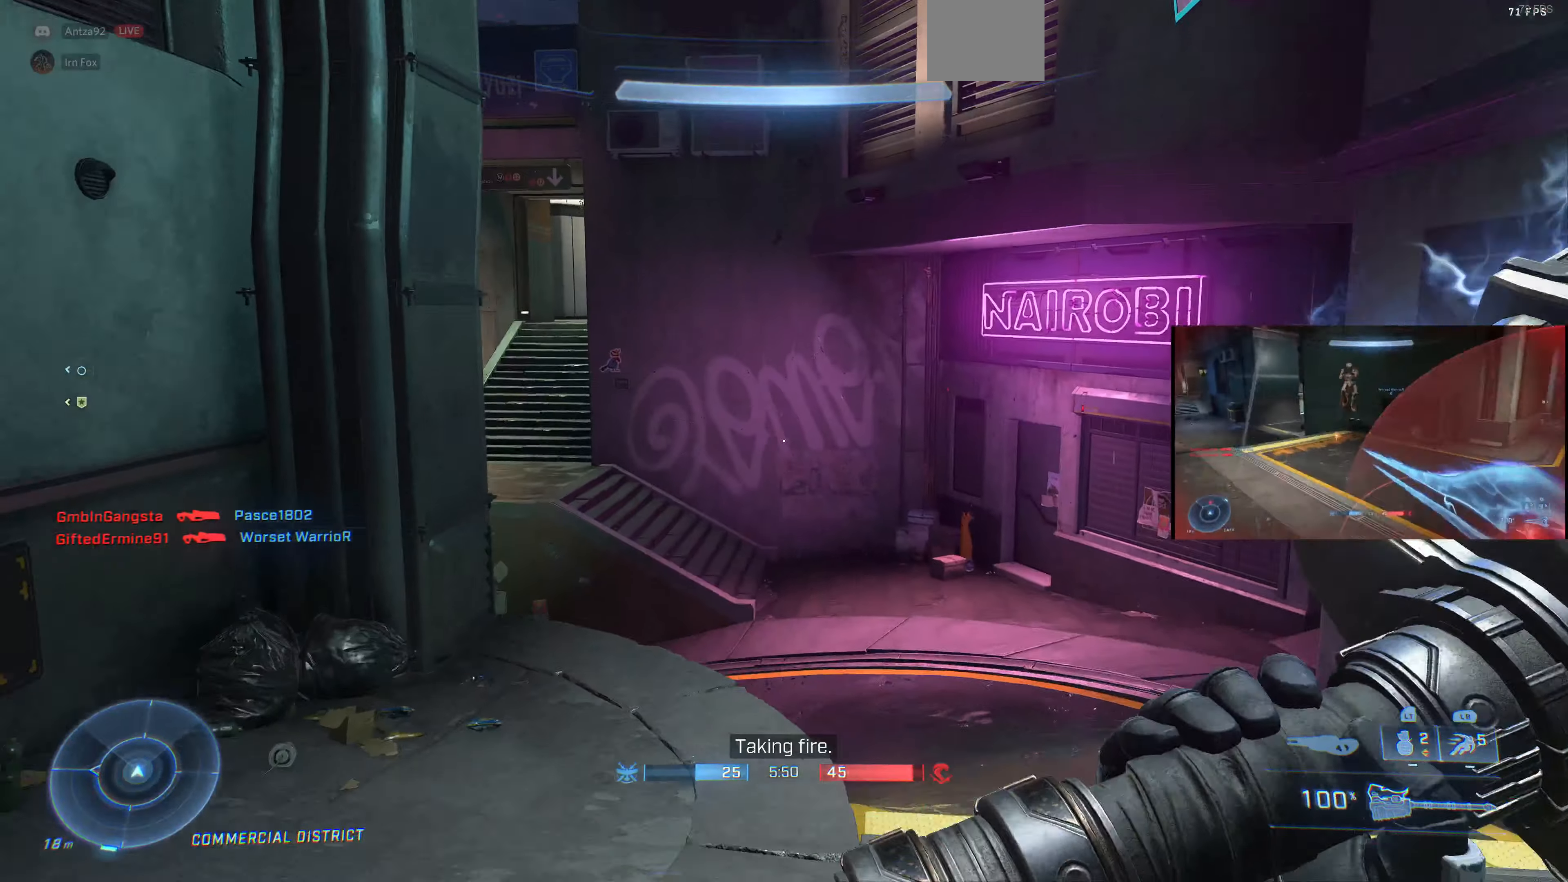
{"buttons": [], "left_stick": "up-right", "right_stick": "up-left", "events": [[167, "right_stick", "up-left"], [433, "left_stick", "up-right"]]}
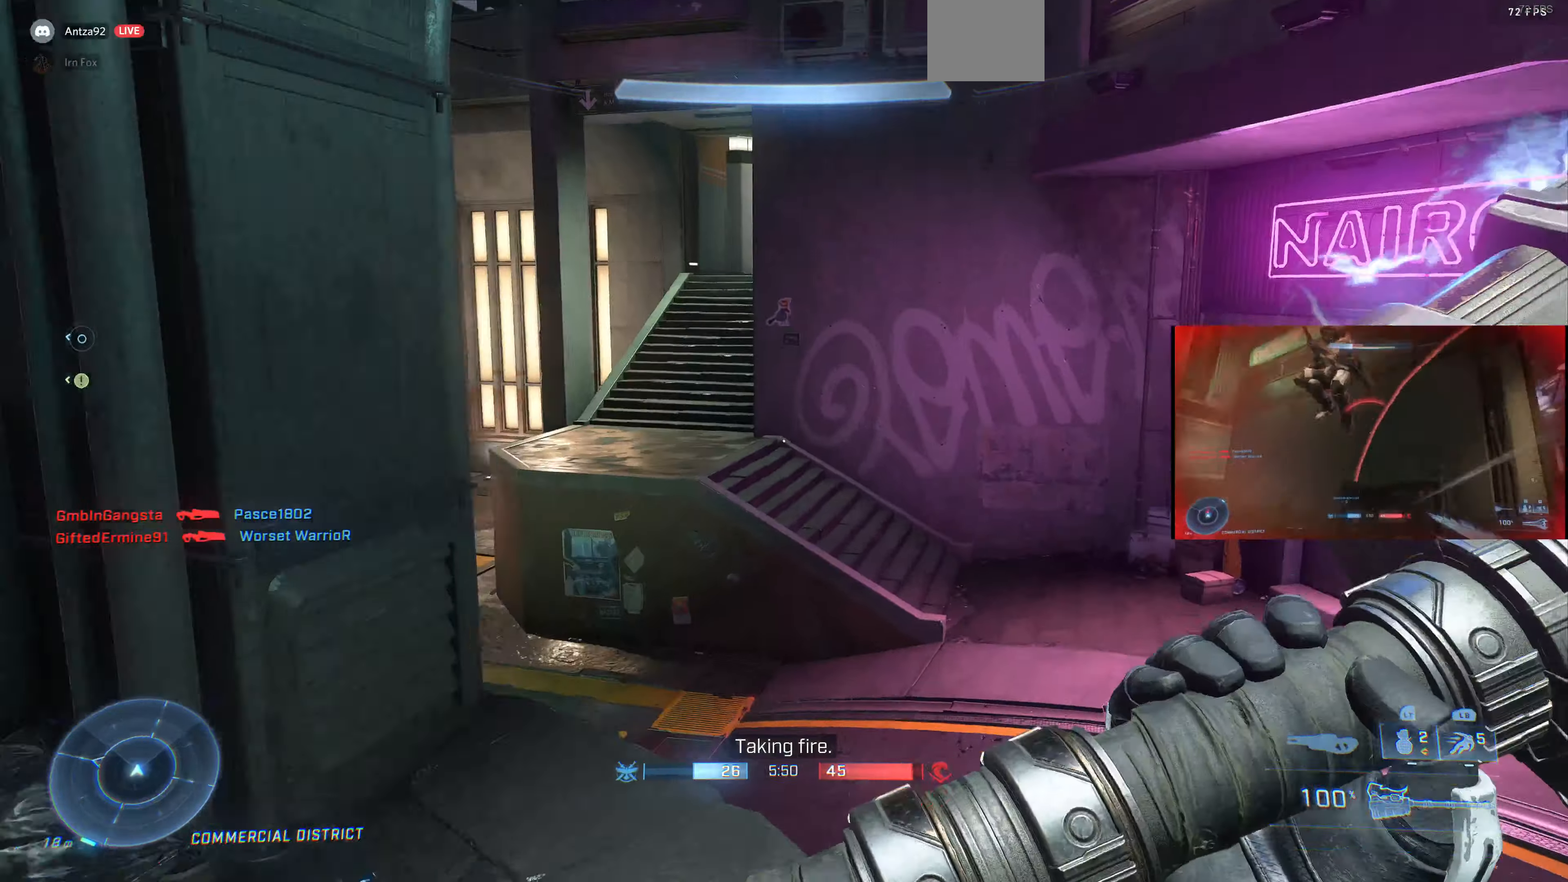
{"buttons": [], "left_stick": "up-right", "right_stick": "left", "events": [[67, "right_stick", "left"]]}
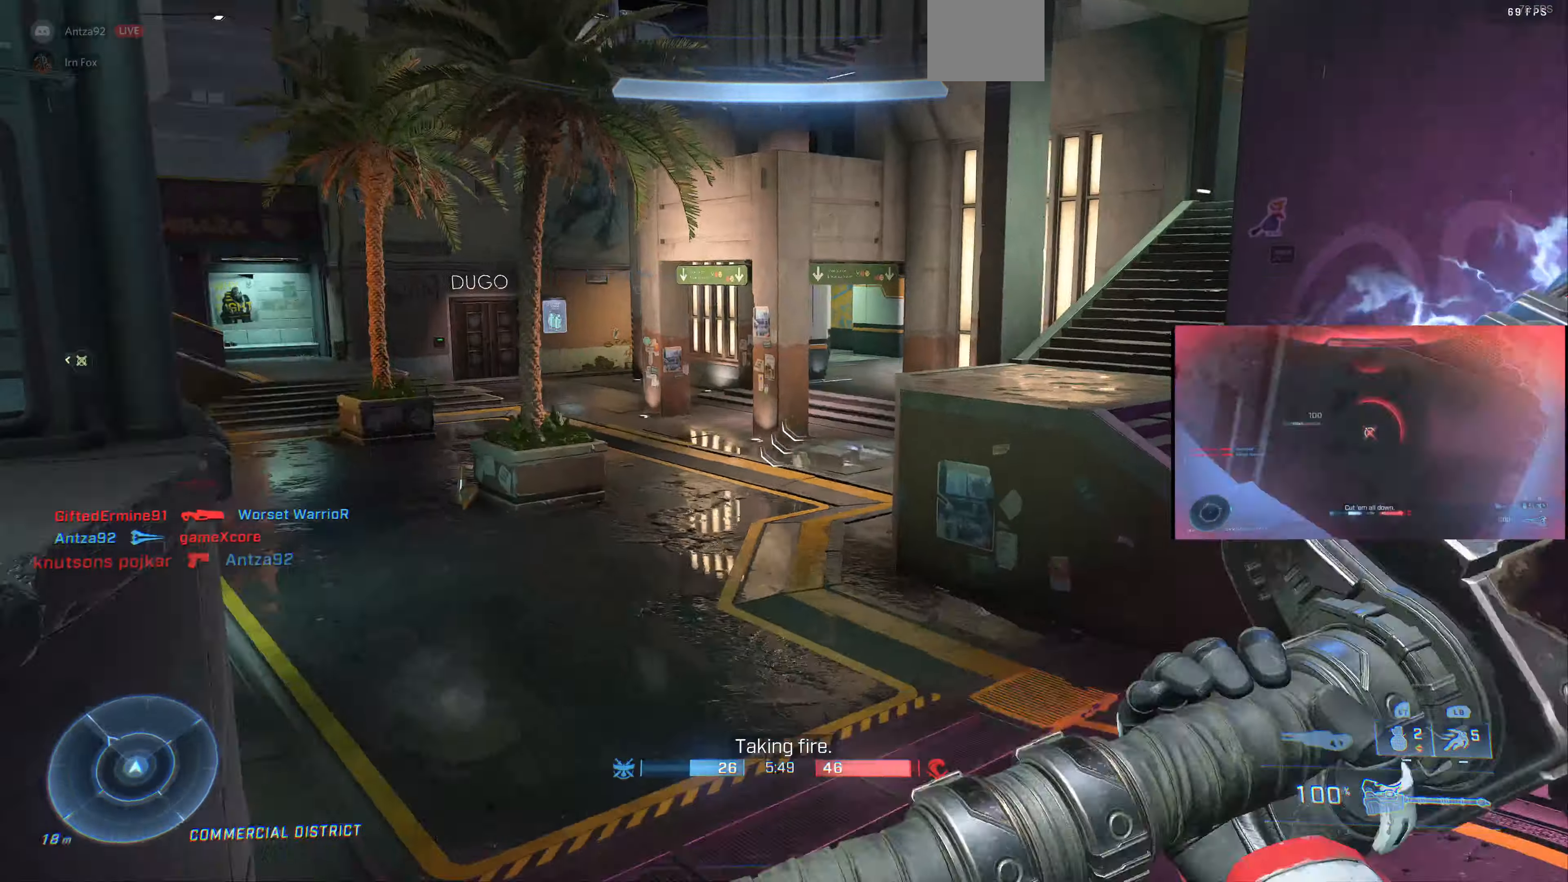
{"buttons": [], "left_stick": "right", "right_stick": "center", "events": [[100, "right_stick", "center"], [300, "left_stick", "right"]]}
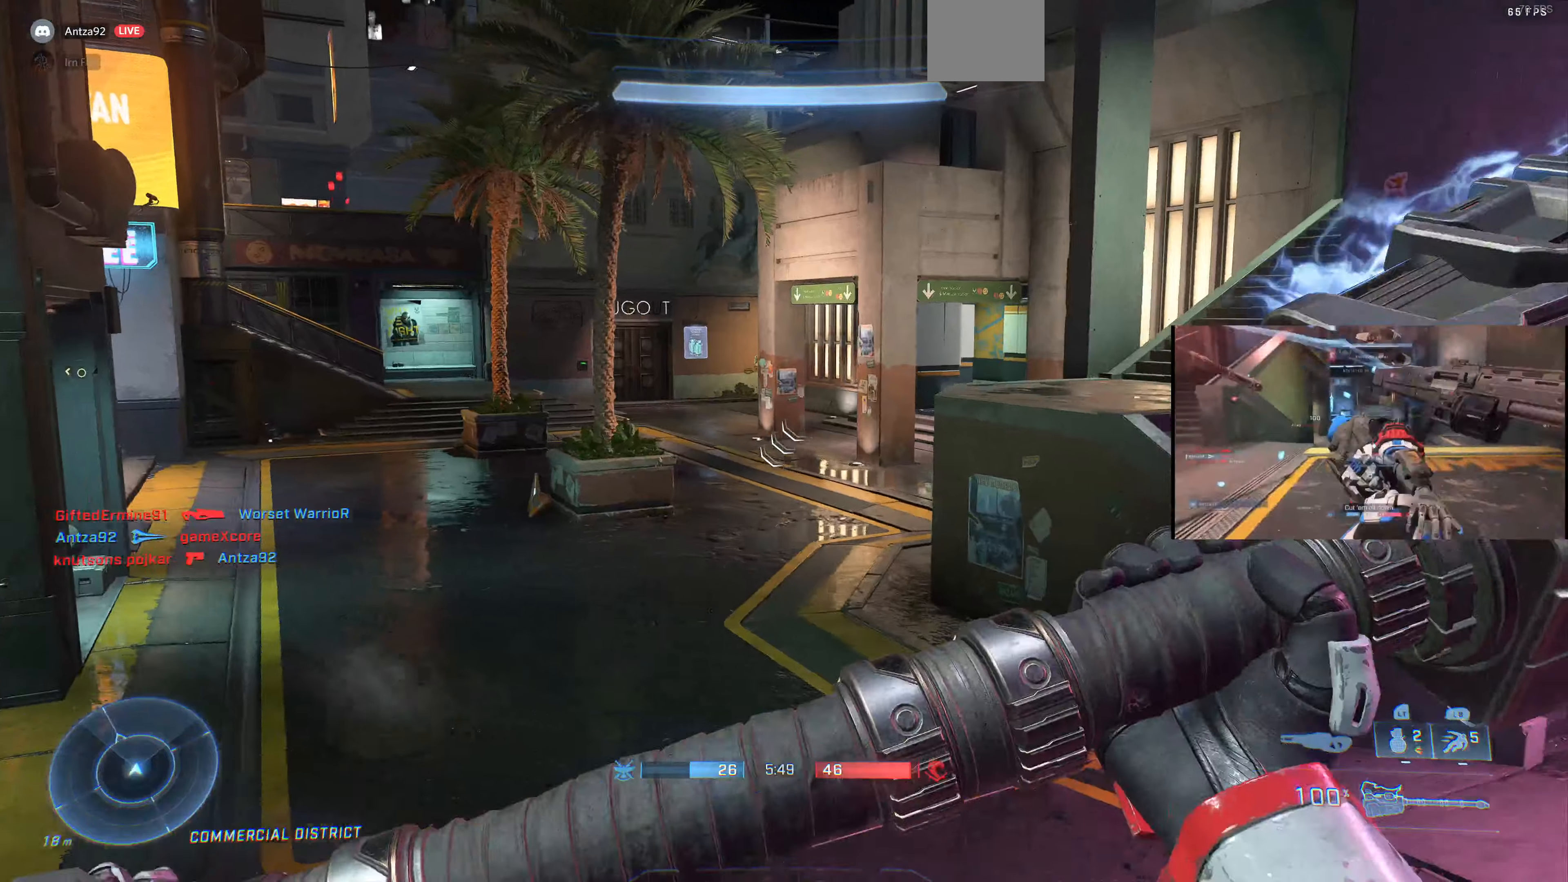
{"buttons": [], "left_stick": "up-right", "right_stick": "right", "events": [[33, "left_stick", "up-right"], [133, "SQUARE", "down"], [166, "SQUARE", "up"], [433, "right_stick", "right"]]}
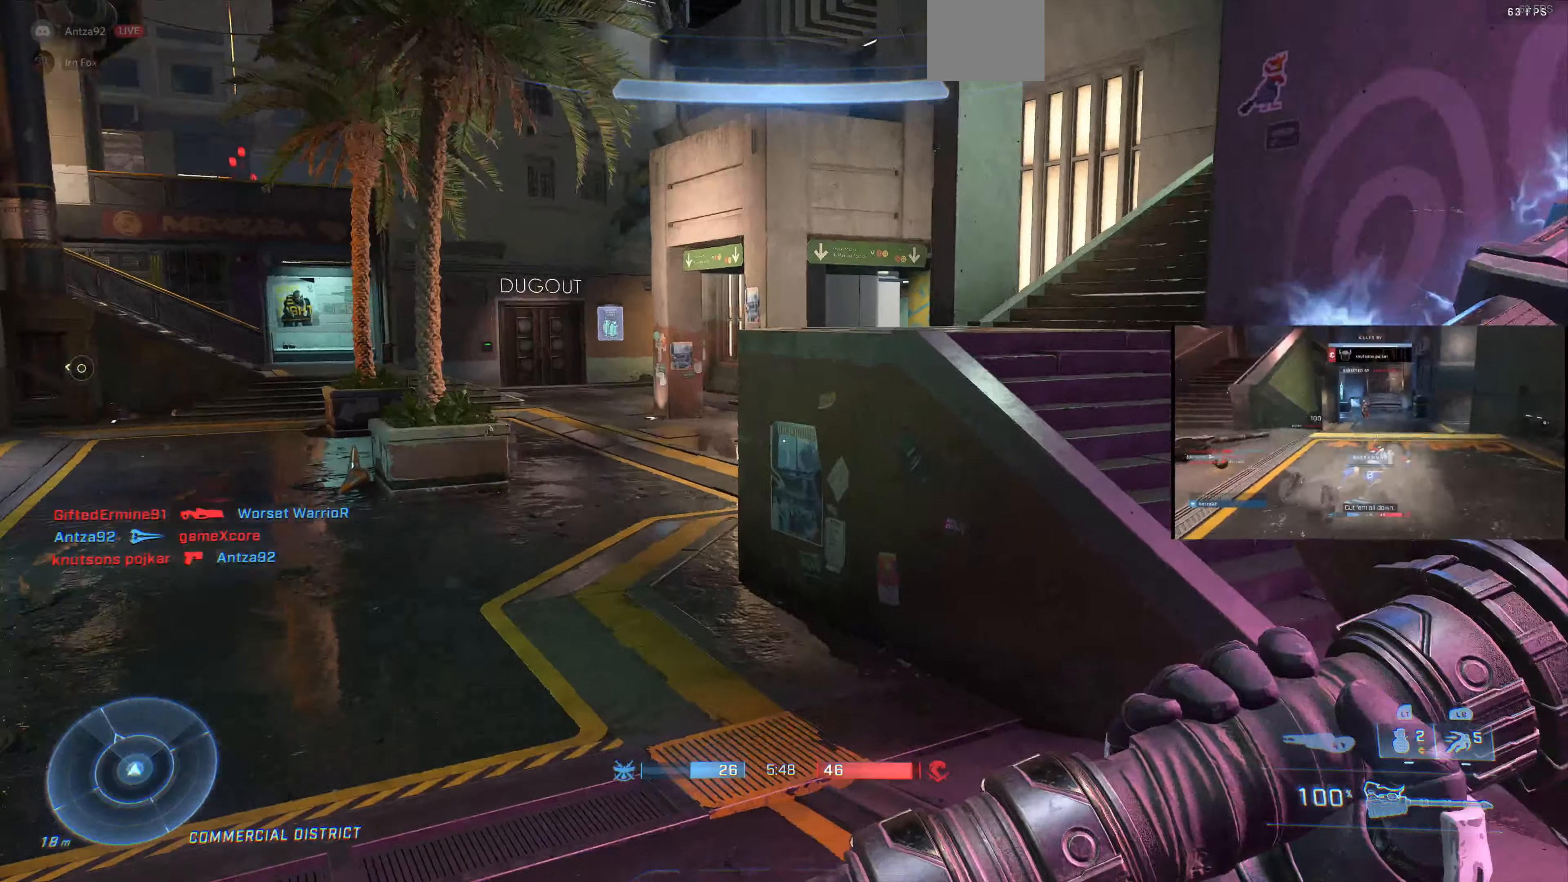
{"buttons": [], "left_stick": "up-right", "right_stick": "center", "events": [[66, "right_stick", "center"], [300, "CROSS", "down"], [366, "CROSS", "up"]]}
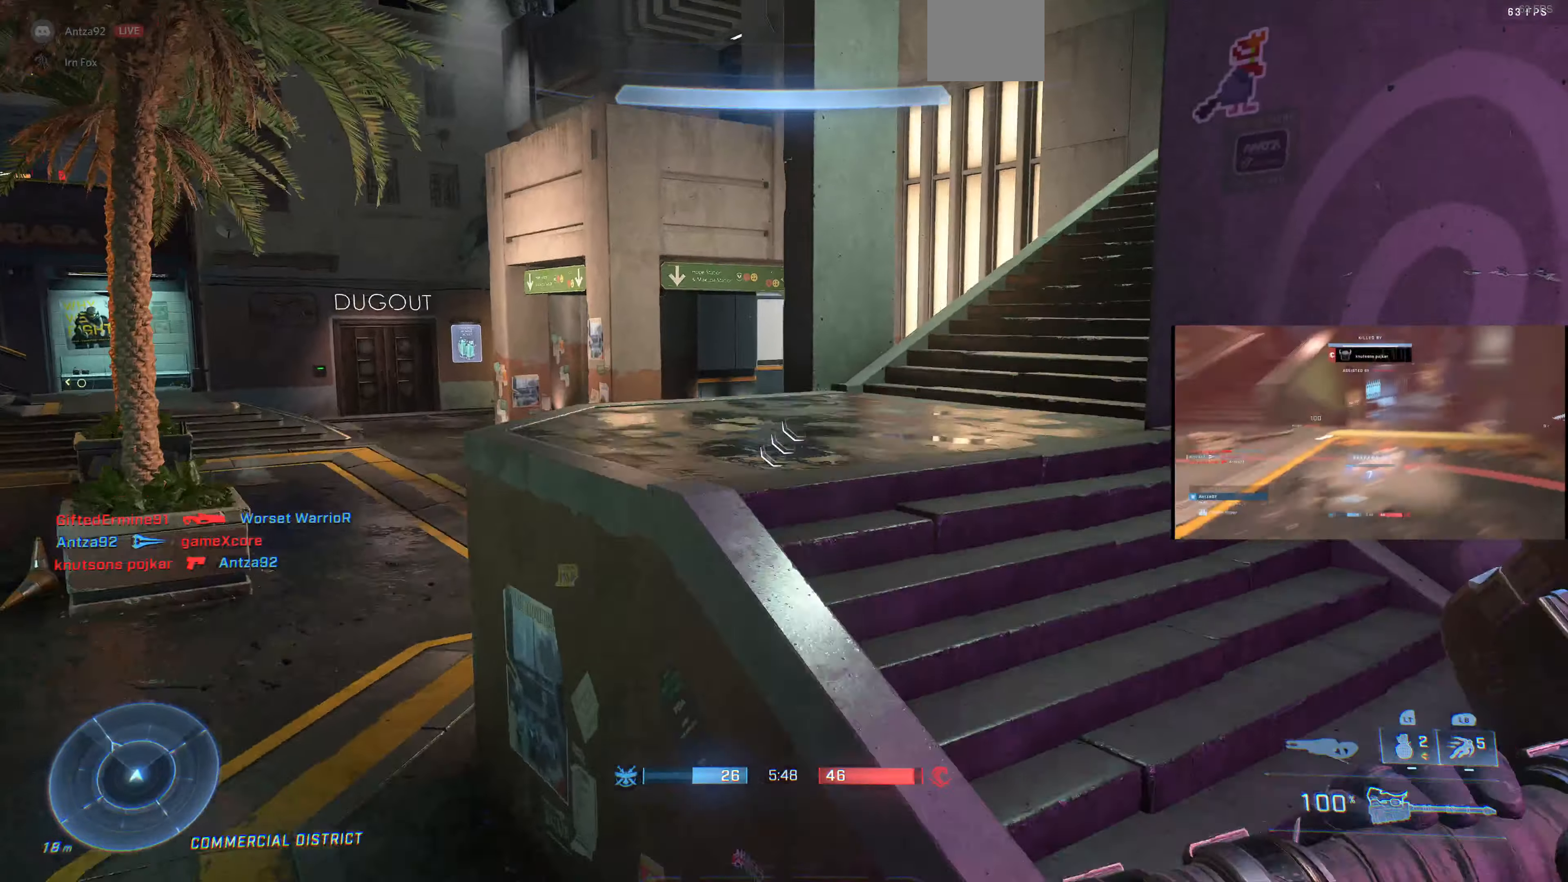
{"buttons": [], "left_stick": "up", "right_stick": "right", "events": [[133, "left_stick", "up"], [133, "right_stick", "right"]]}
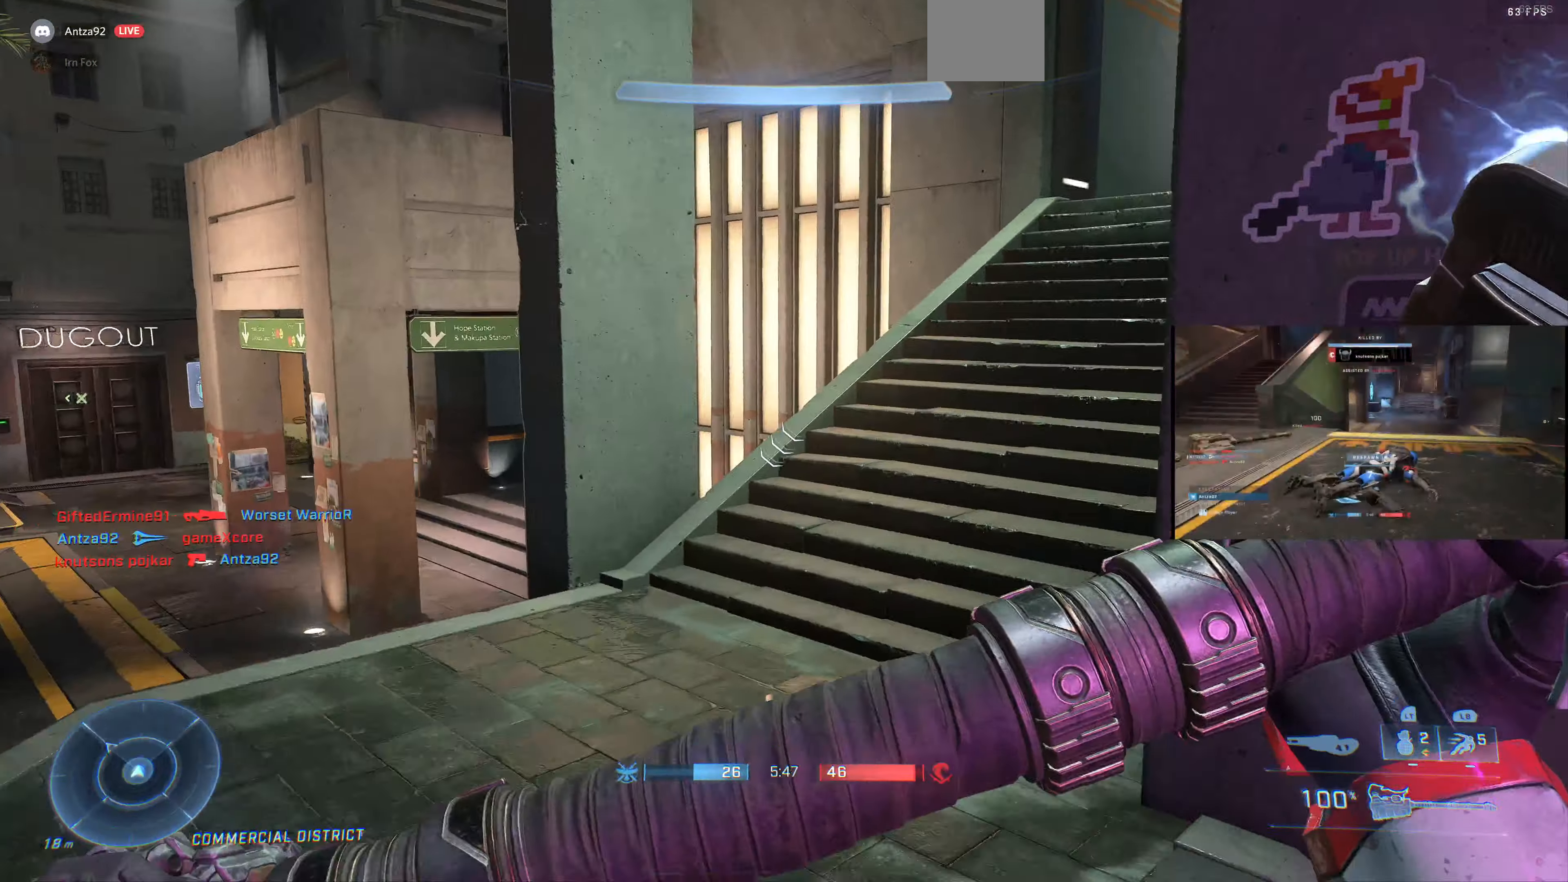
{"buttons": [], "left_stick": "up", "right_stick": "right", "events": [[300, "right_stick", "center"], [366, "right_stick", "right"]]}
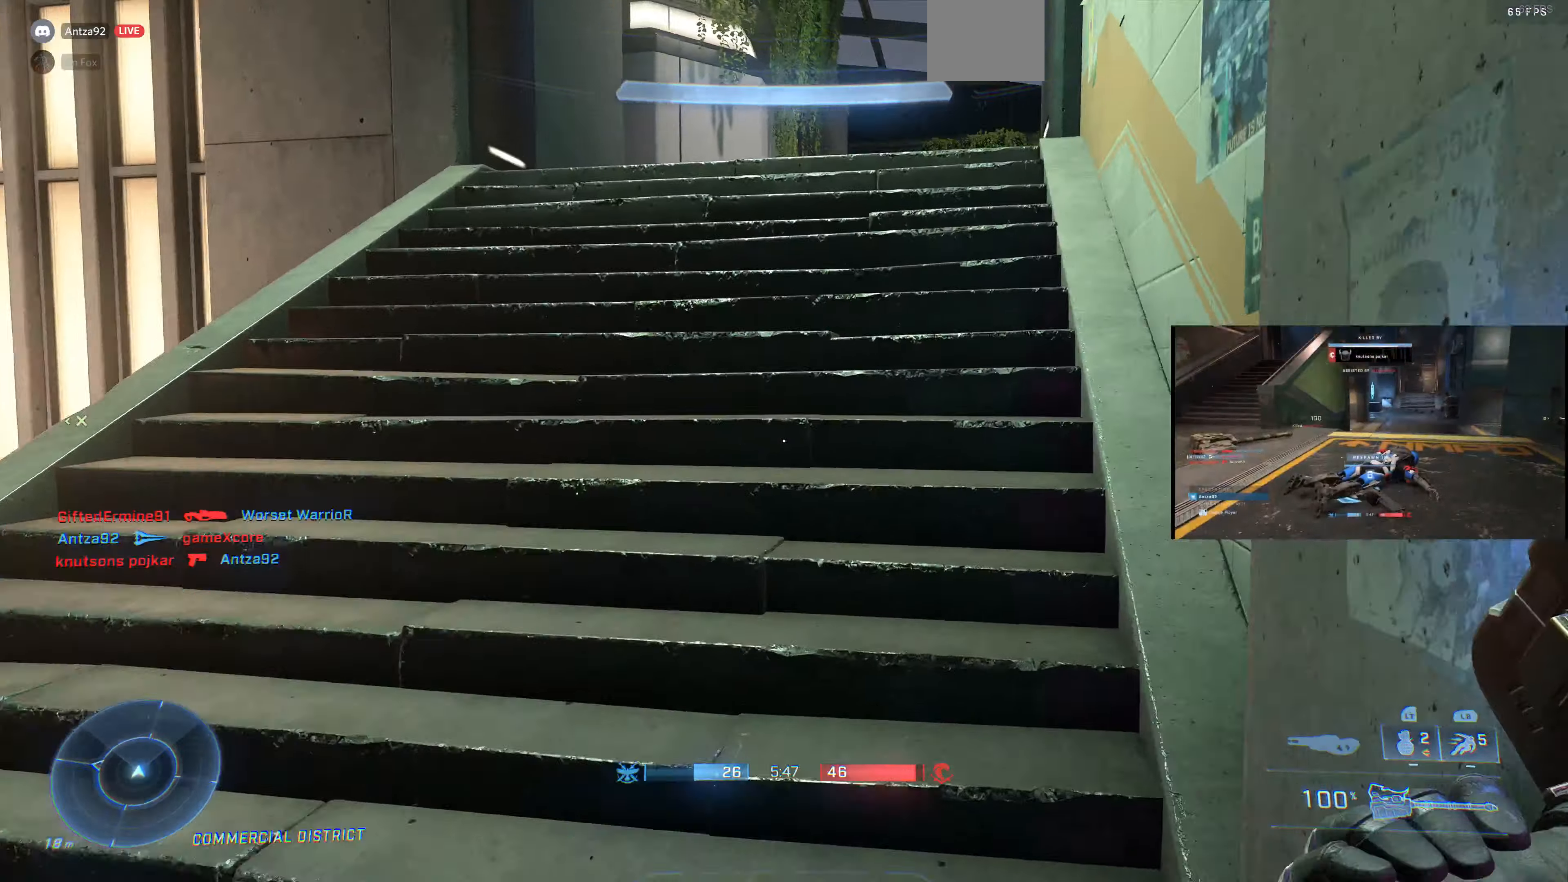
{"buttons": [], "left_stick": "up", "right_stick": "up-left", "events": [[66, "right_stick", "center"], [433, "right_stick", "up-left"]]}
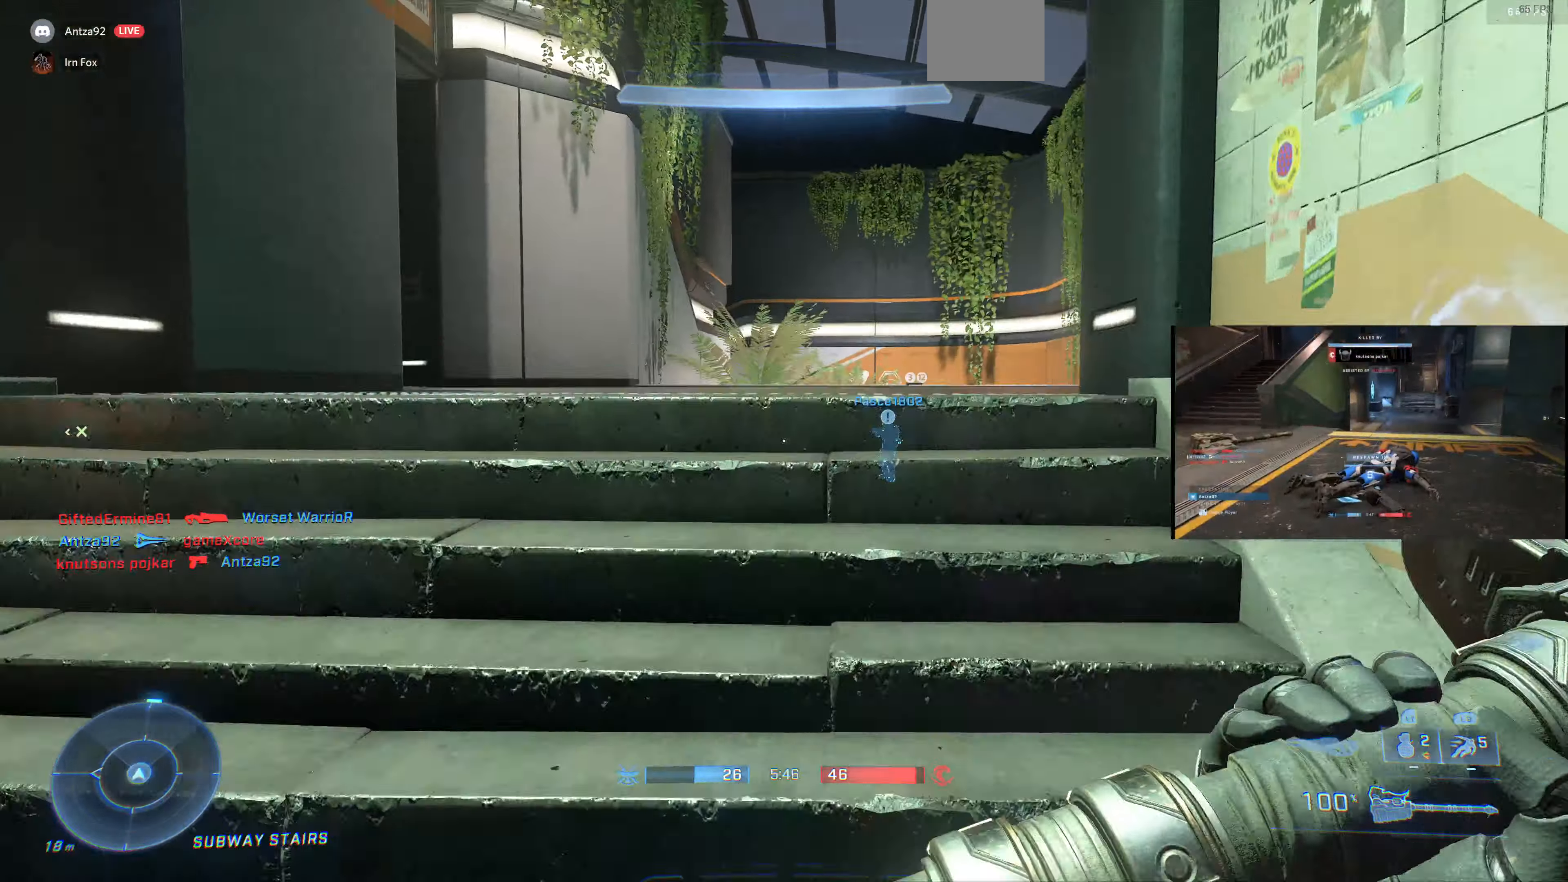
{"buttons": [], "left_stick": "up", "right_stick": "left", "events": [[433, "right_stick", "left"]]}
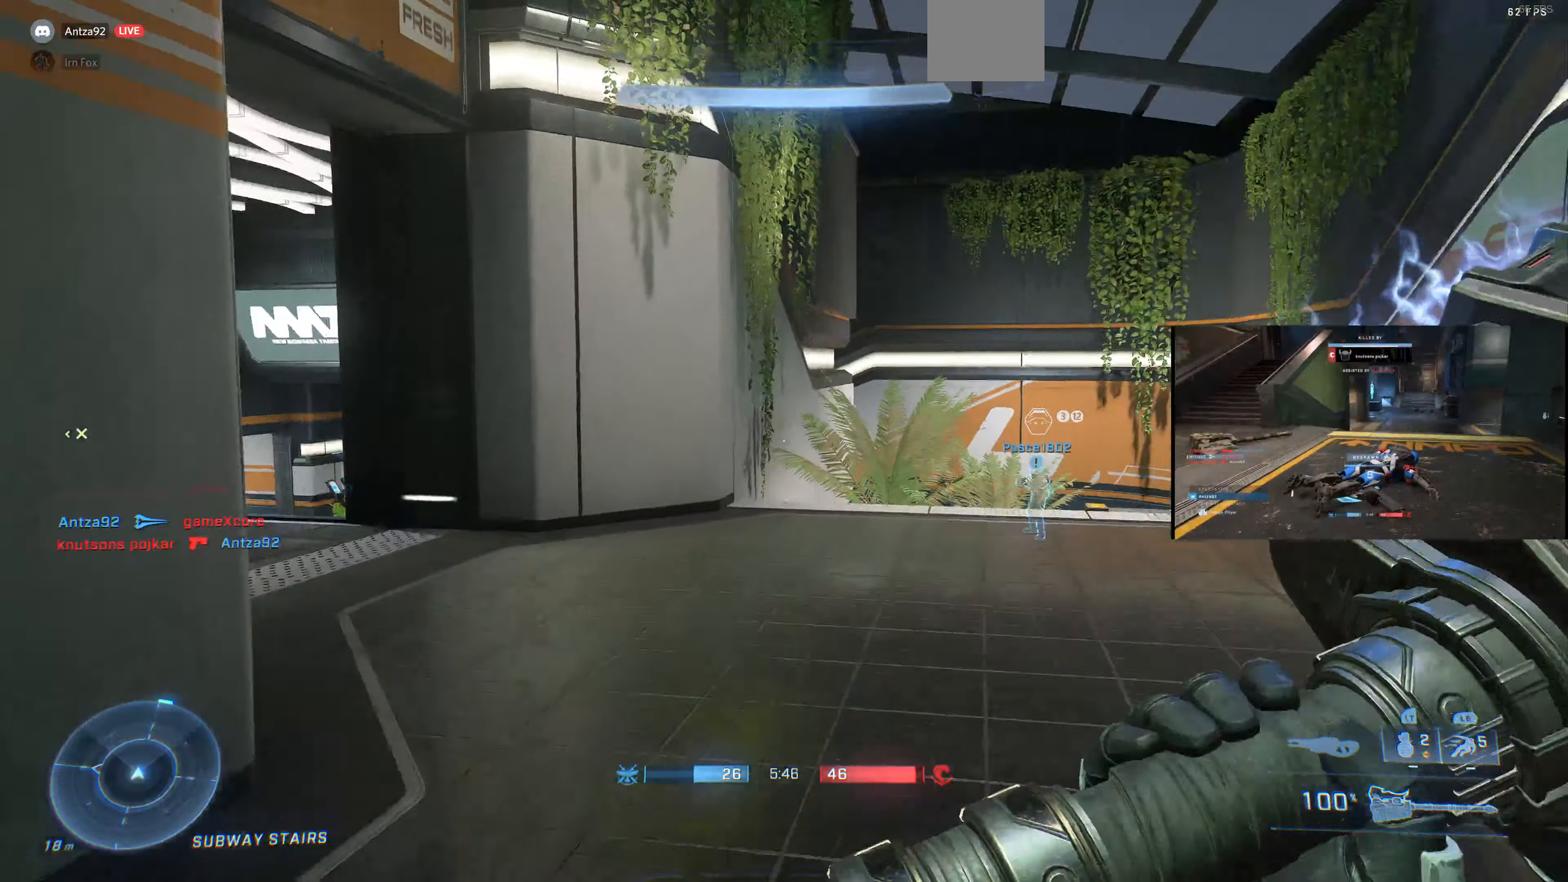
{"buttons": [], "left_stick": "up", "right_stick": "up-left", "events": [[300, "right_stick", "up-left"]]}
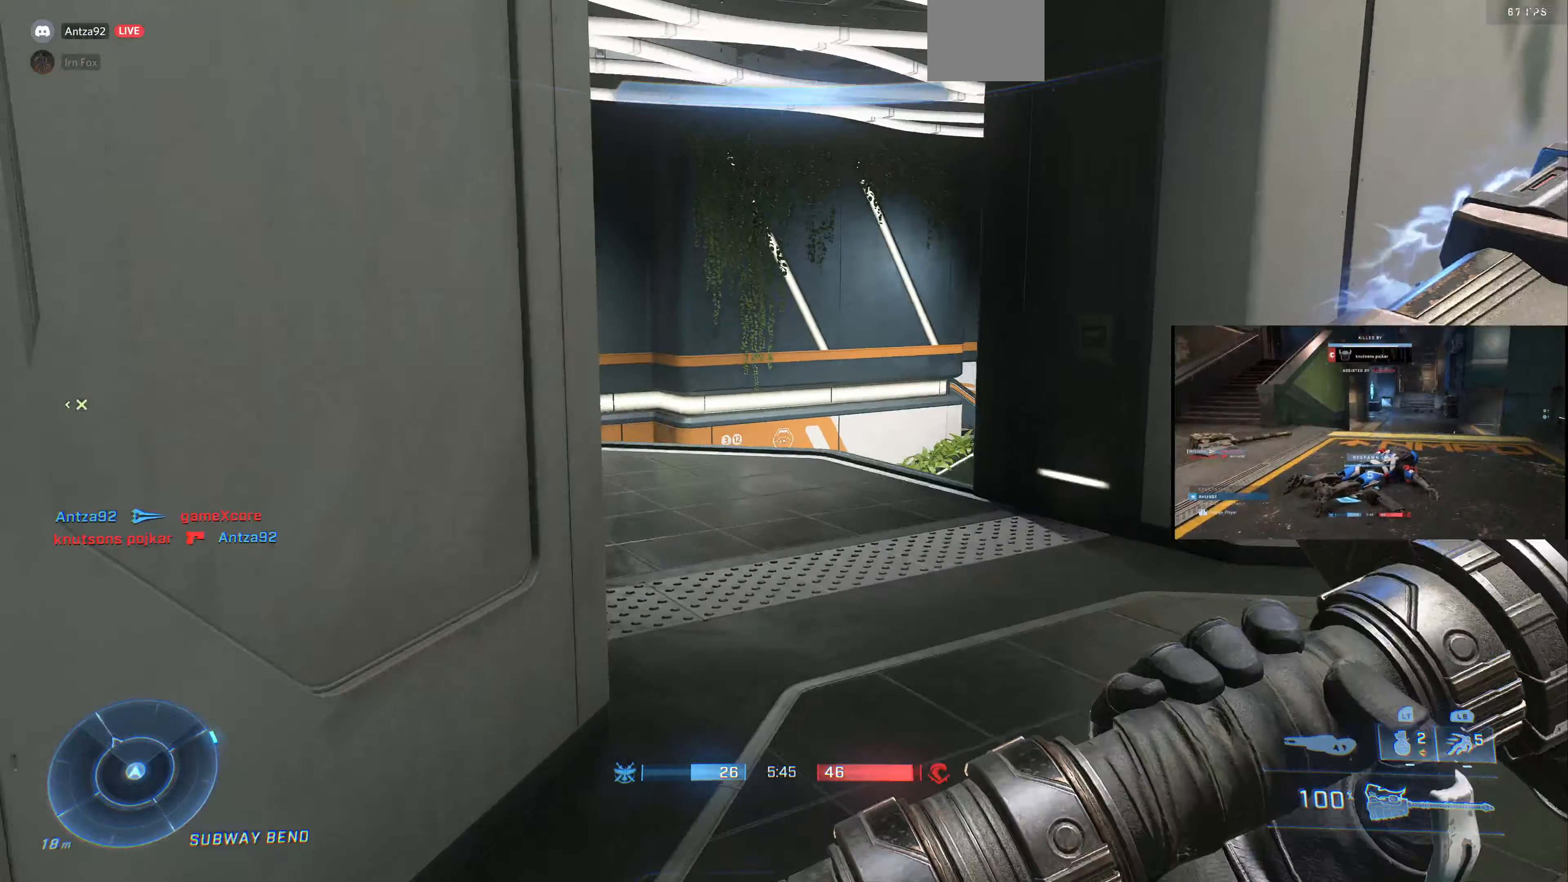
{"buttons": [], "left_stick": "up", "right_stick": "left", "events": [[433, "right_stick", "left"]]}
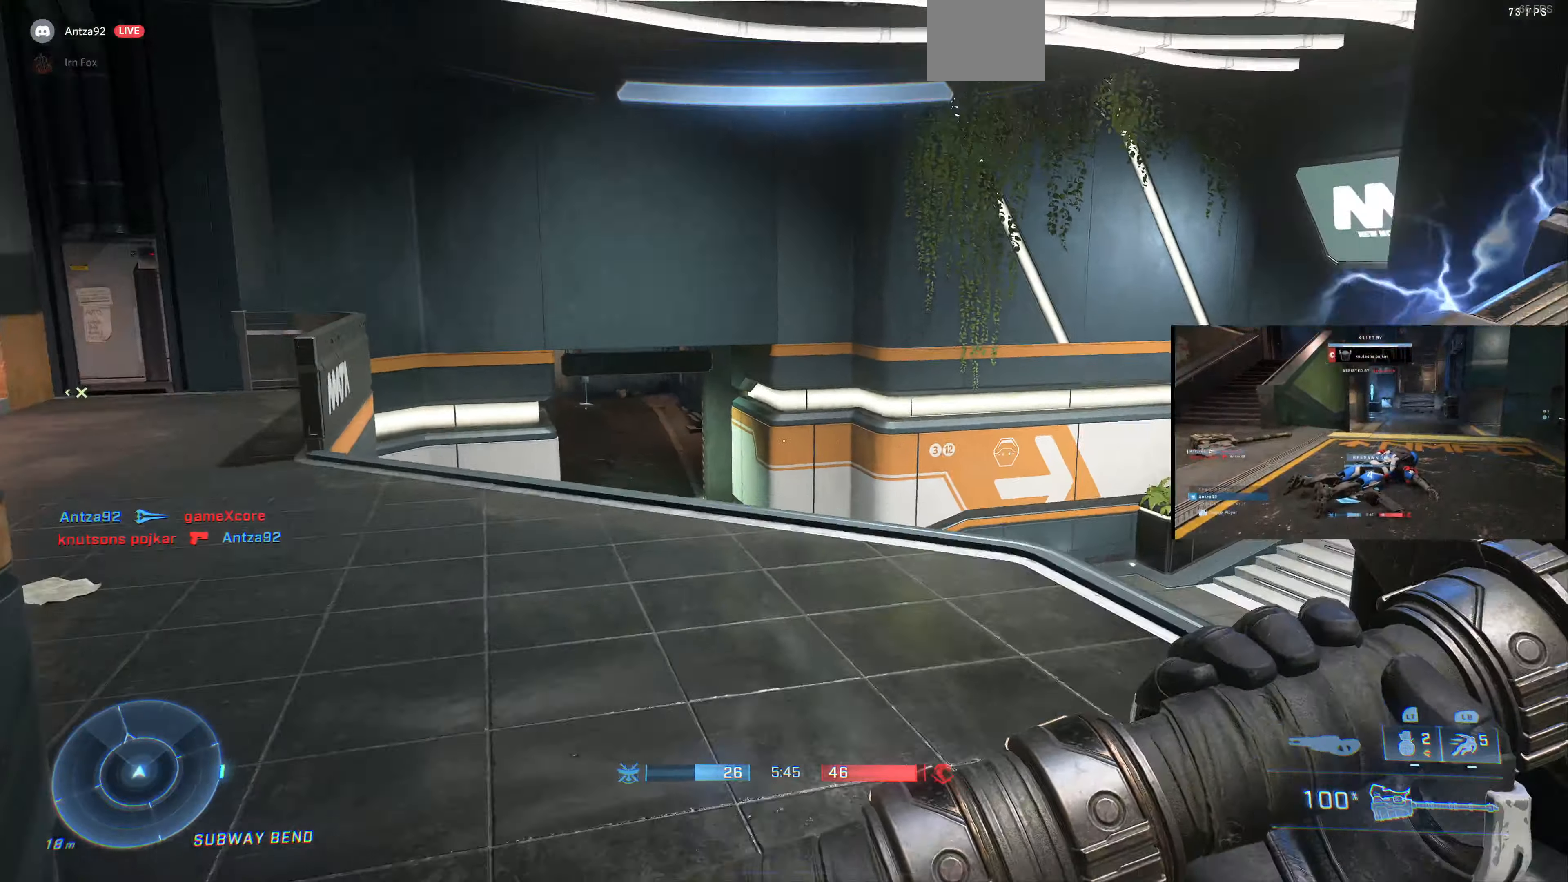
{"buttons": [], "left_stick": "up", "right_stick": "right", "events": [[66, "right_stick", "center"], [133, "right_stick", "right"]]}
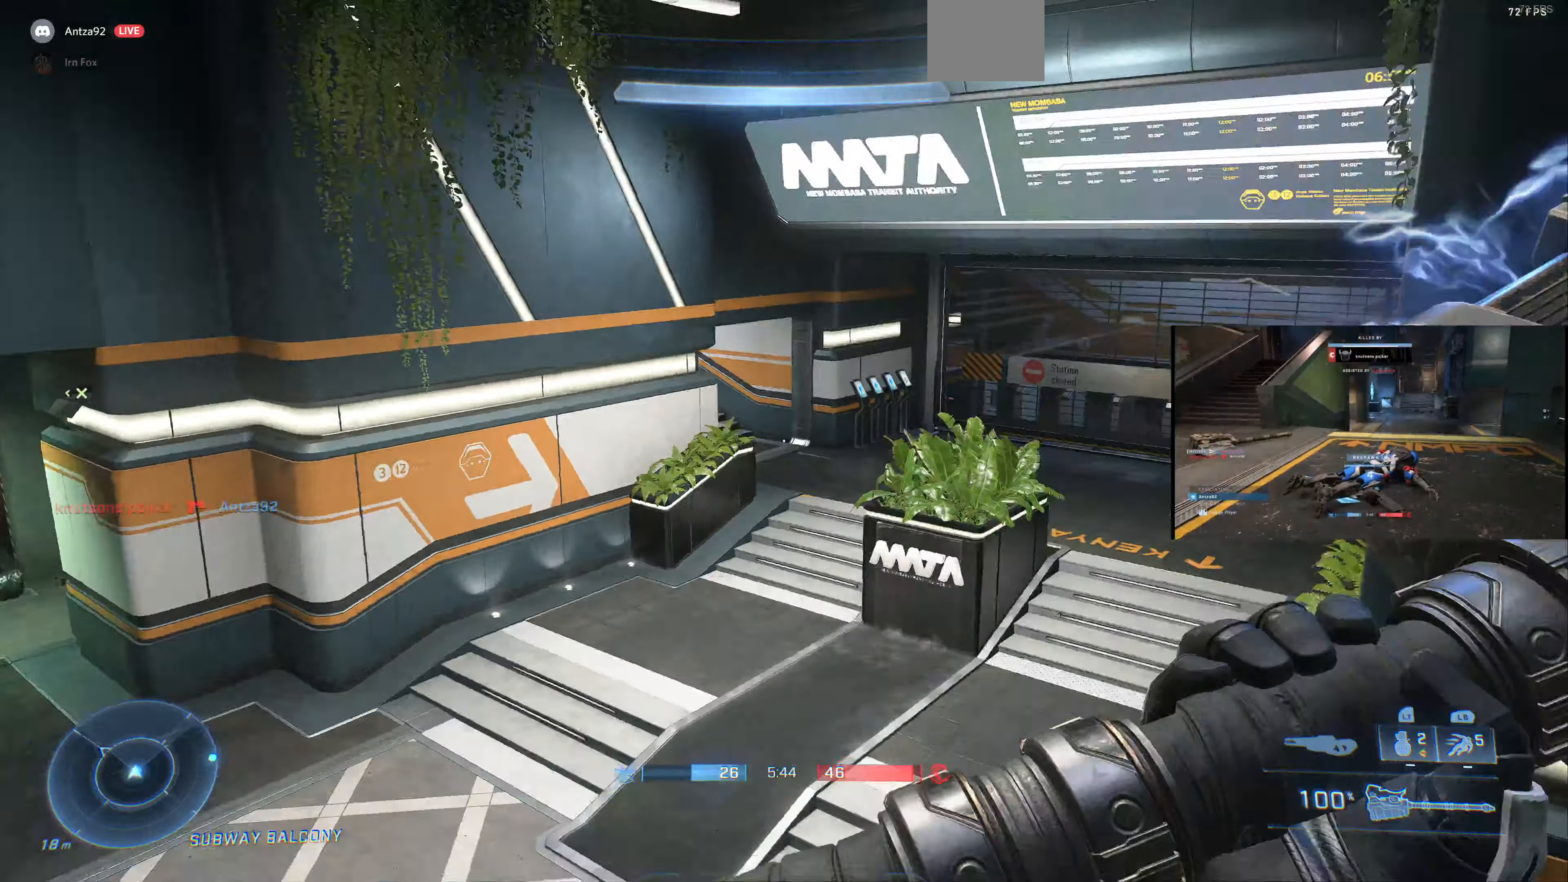
{"buttons": ["CROSS"], "left_stick": "up", "right_stick": "center", "events": [[66, "right_stick", "center"], [400, "CROSS", "down"]]}
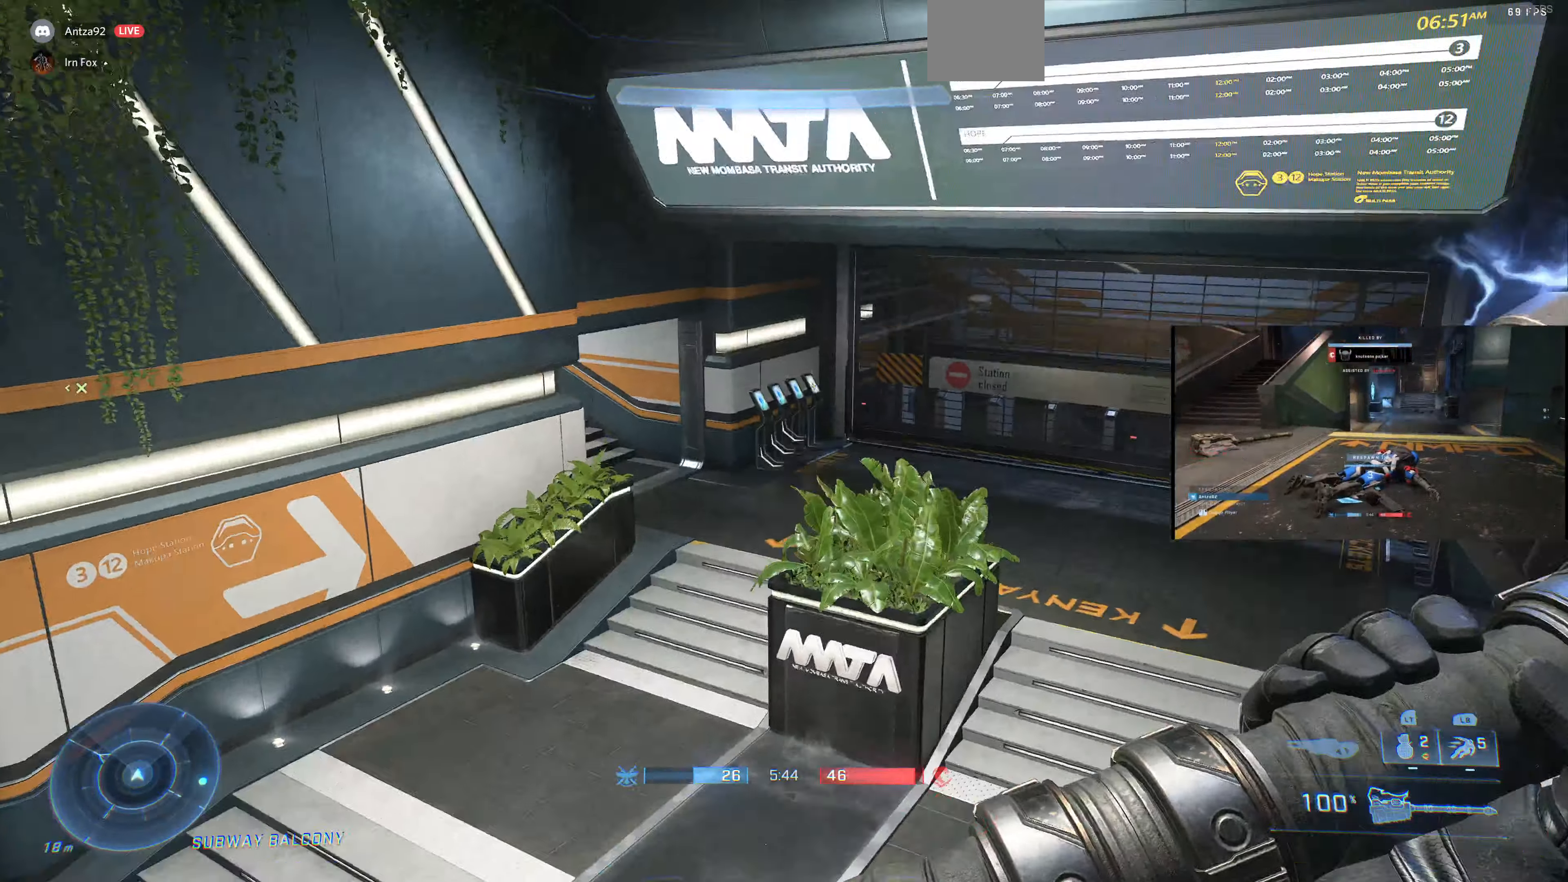
{"buttons": ["L1"], "left_stick": "up", "right_stick": "center", "events": [[100, "CROSS", "up"], [167, "right_stick", "left"], [400, "right_stick", "center"], [467, "L1", "down"]]}
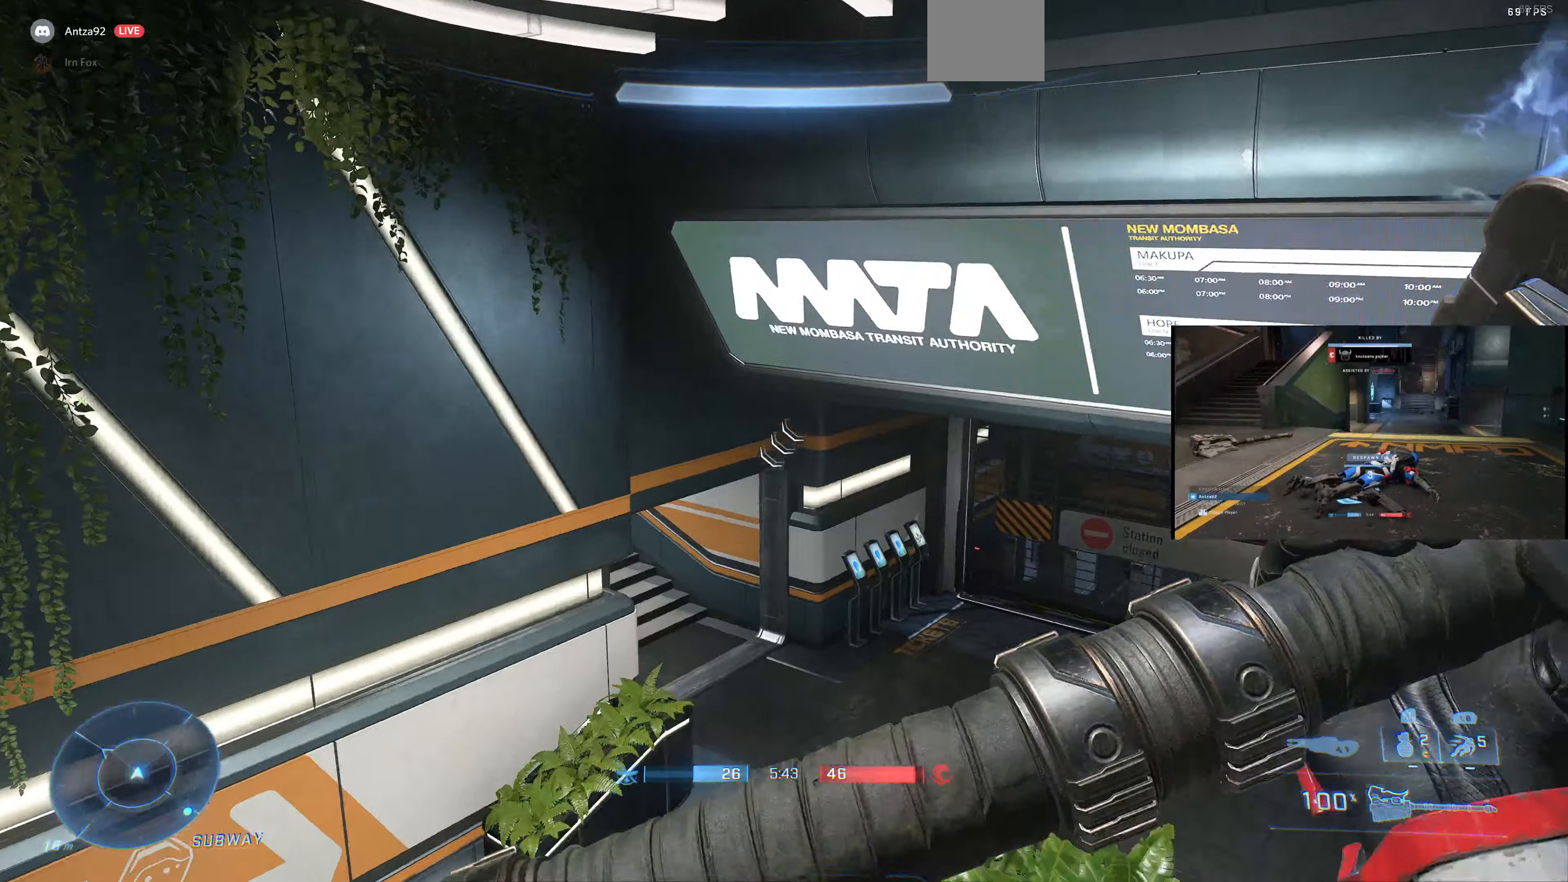
{"buttons": [], "left_stick": "up", "right_stick": "down-left", "events": [[100, "L1", "up"], [467, "right_stick", "down-left"]]}
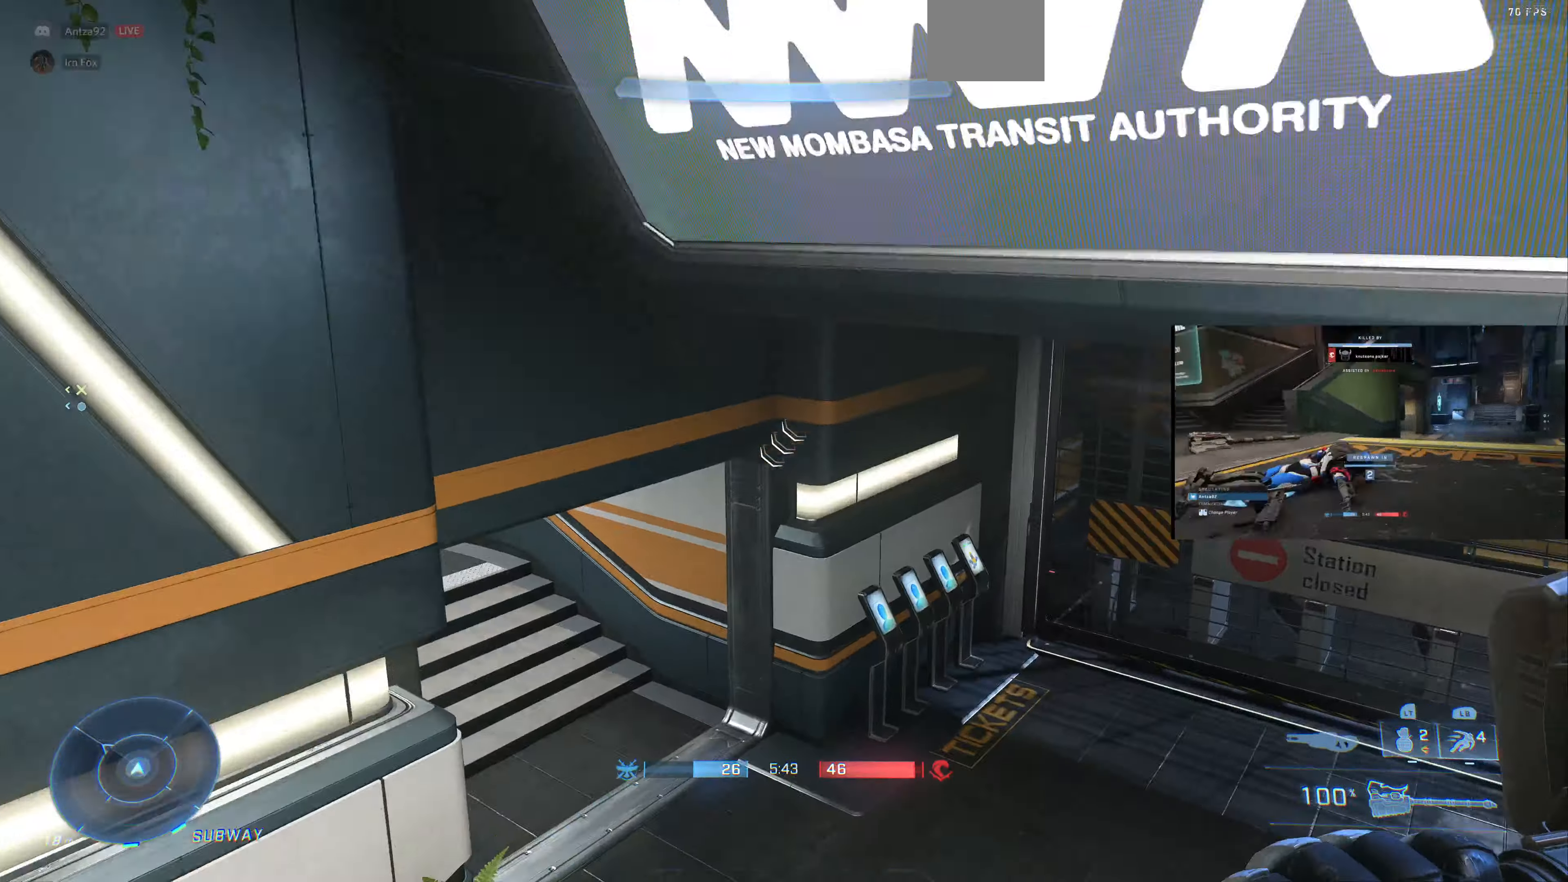
{"buttons": [], "left_stick": "up", "right_stick": "center", "events": [[200, "right_stick", "center"], [367, "SQUARE", "down"], [434, "SQUARE", "up"]]}